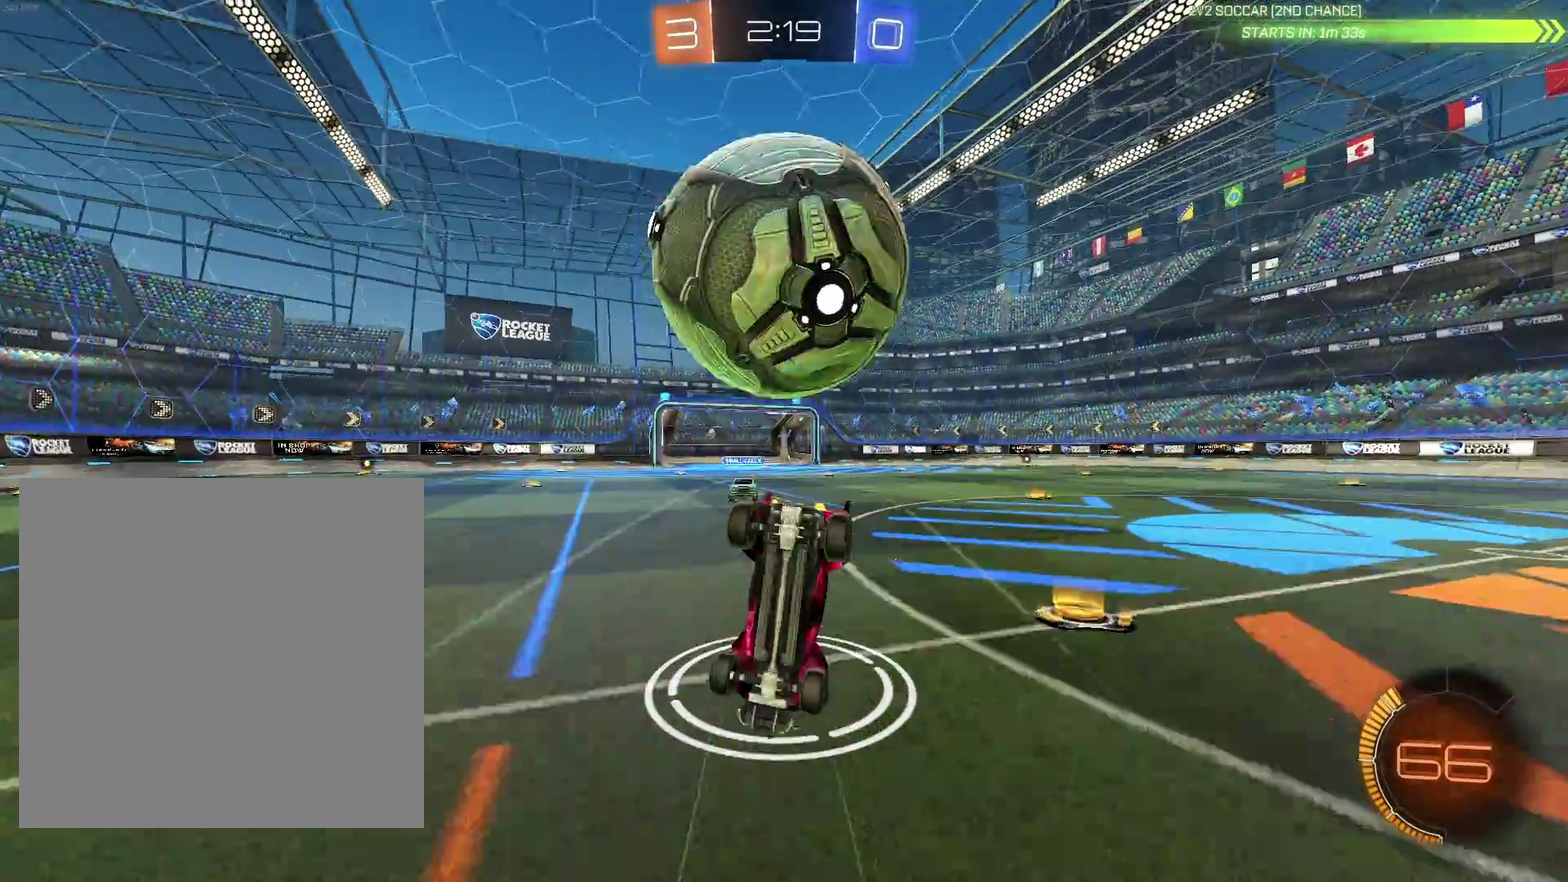
Gameplay with a controller (Xbox layout); each line is a JSON object with the inputs held at the frame after it. "events" lists button and stick changes between this image and that frame as [ms after this image, input, new state], when the widget could be followed in between. Not read: R3 right_stick.
{"buttons": [], "left_stick": "down", "events": [[450, "left_stick", "down"]]}
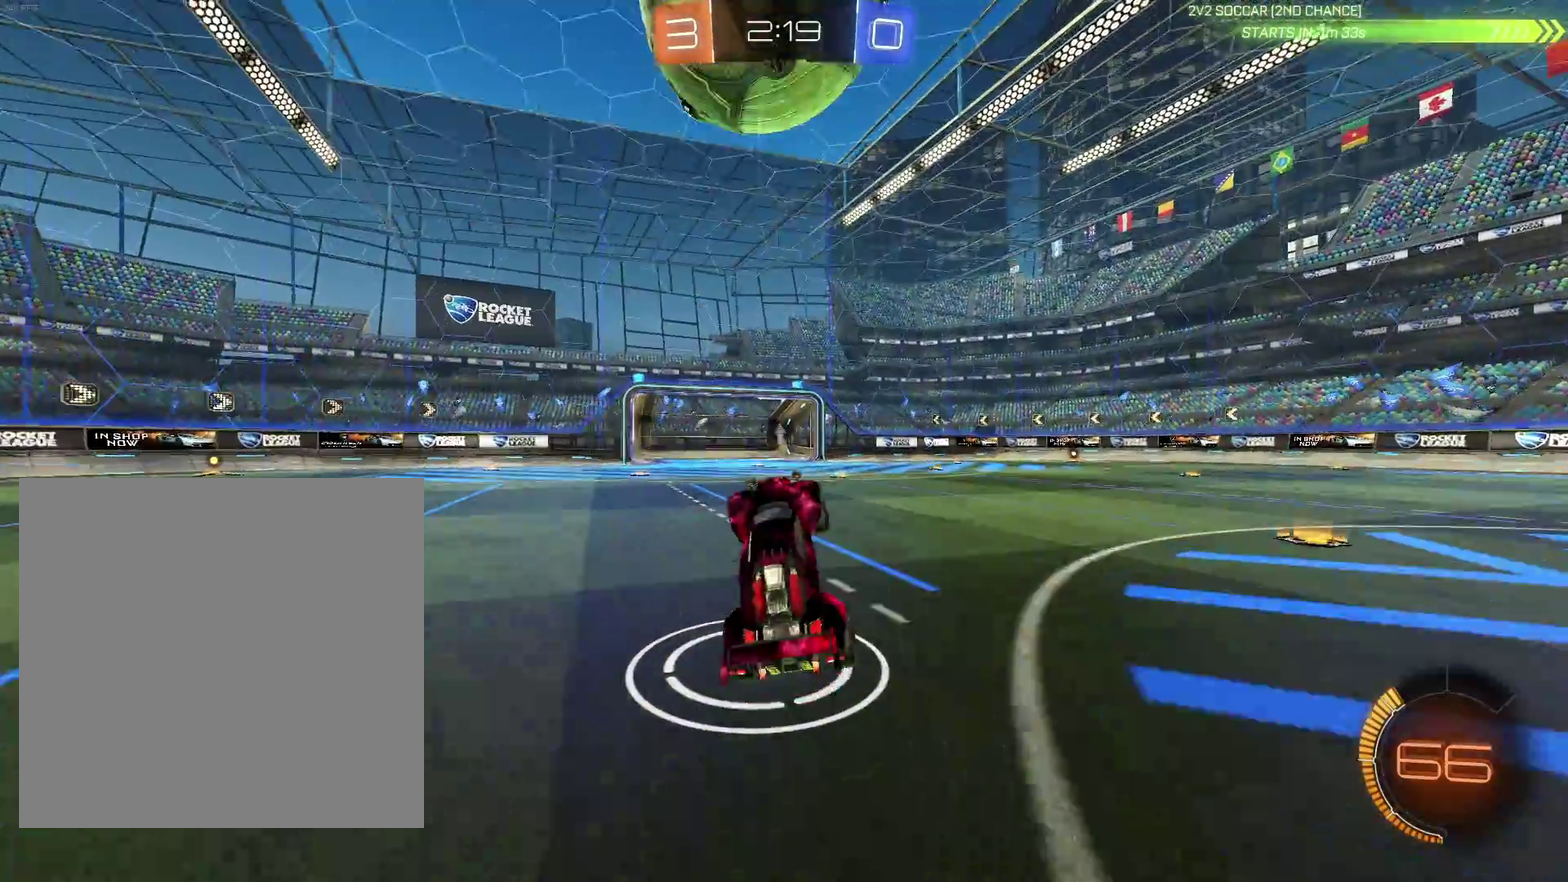
{"buttons": [], "left_stick": "center", "events": [[367, "left_stick", "center"]]}
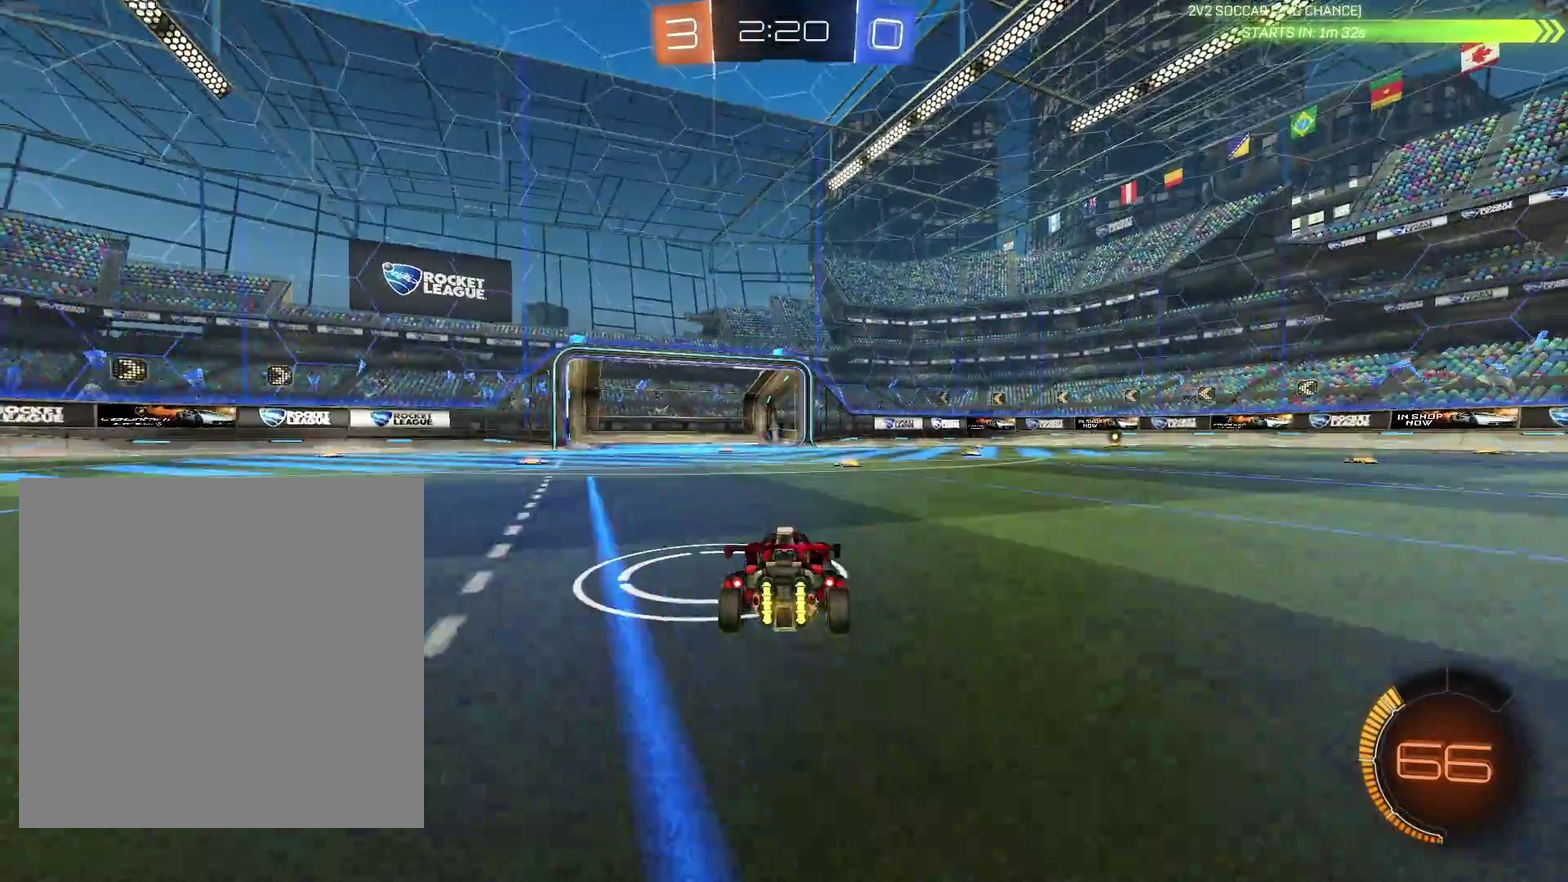
{"buttons": [], "left_stick": "center", "events": []}
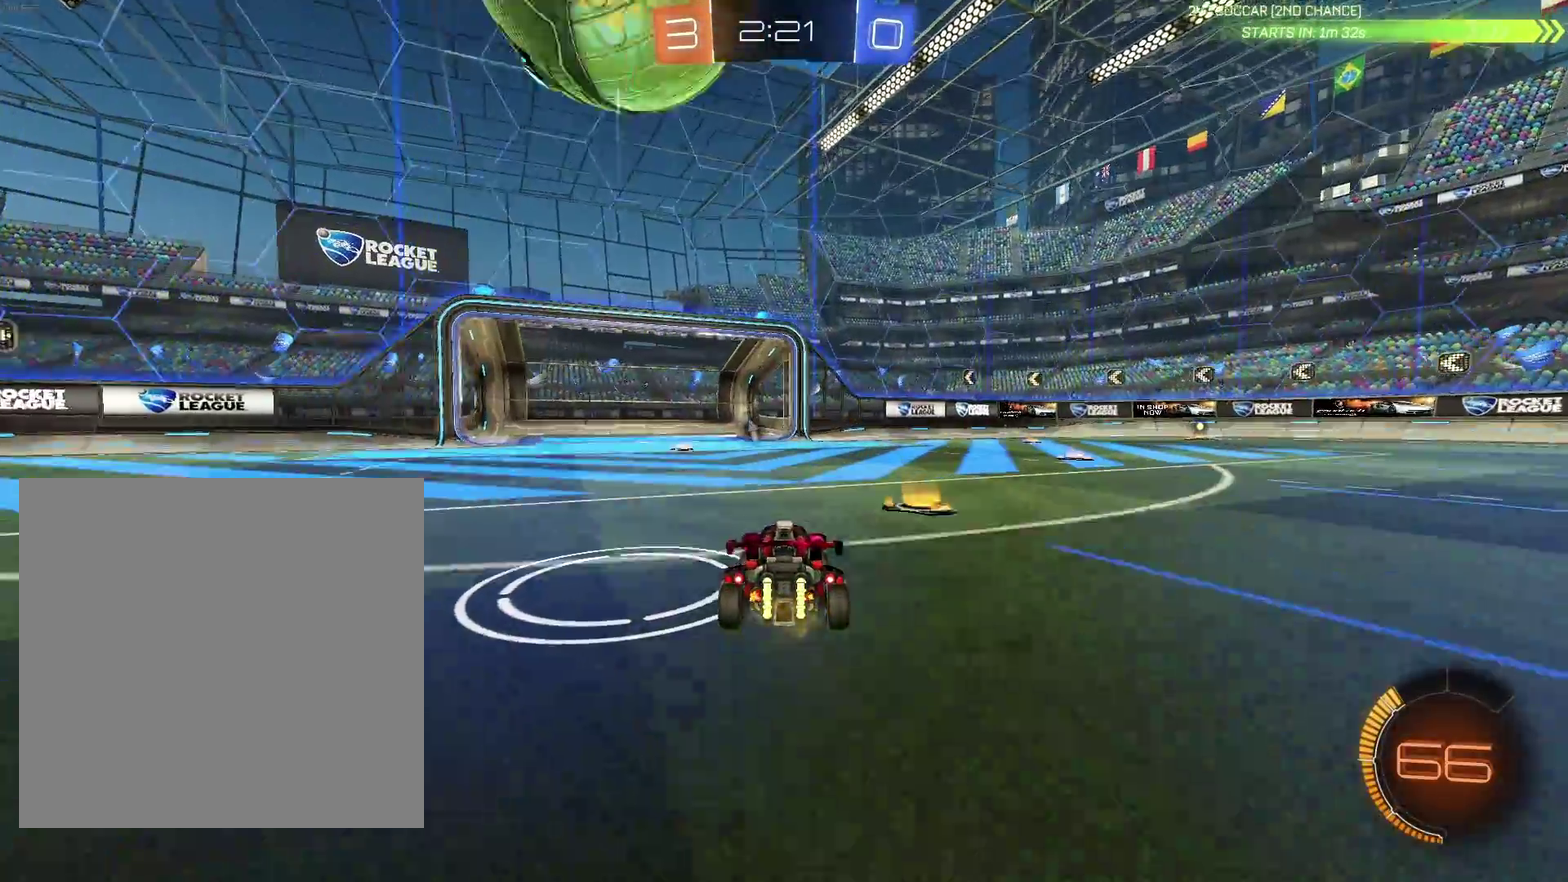
{"buttons": [], "left_stick": "left", "events": [[333, "left_stick", "down-left"], [383, "left_stick", "left"]]}
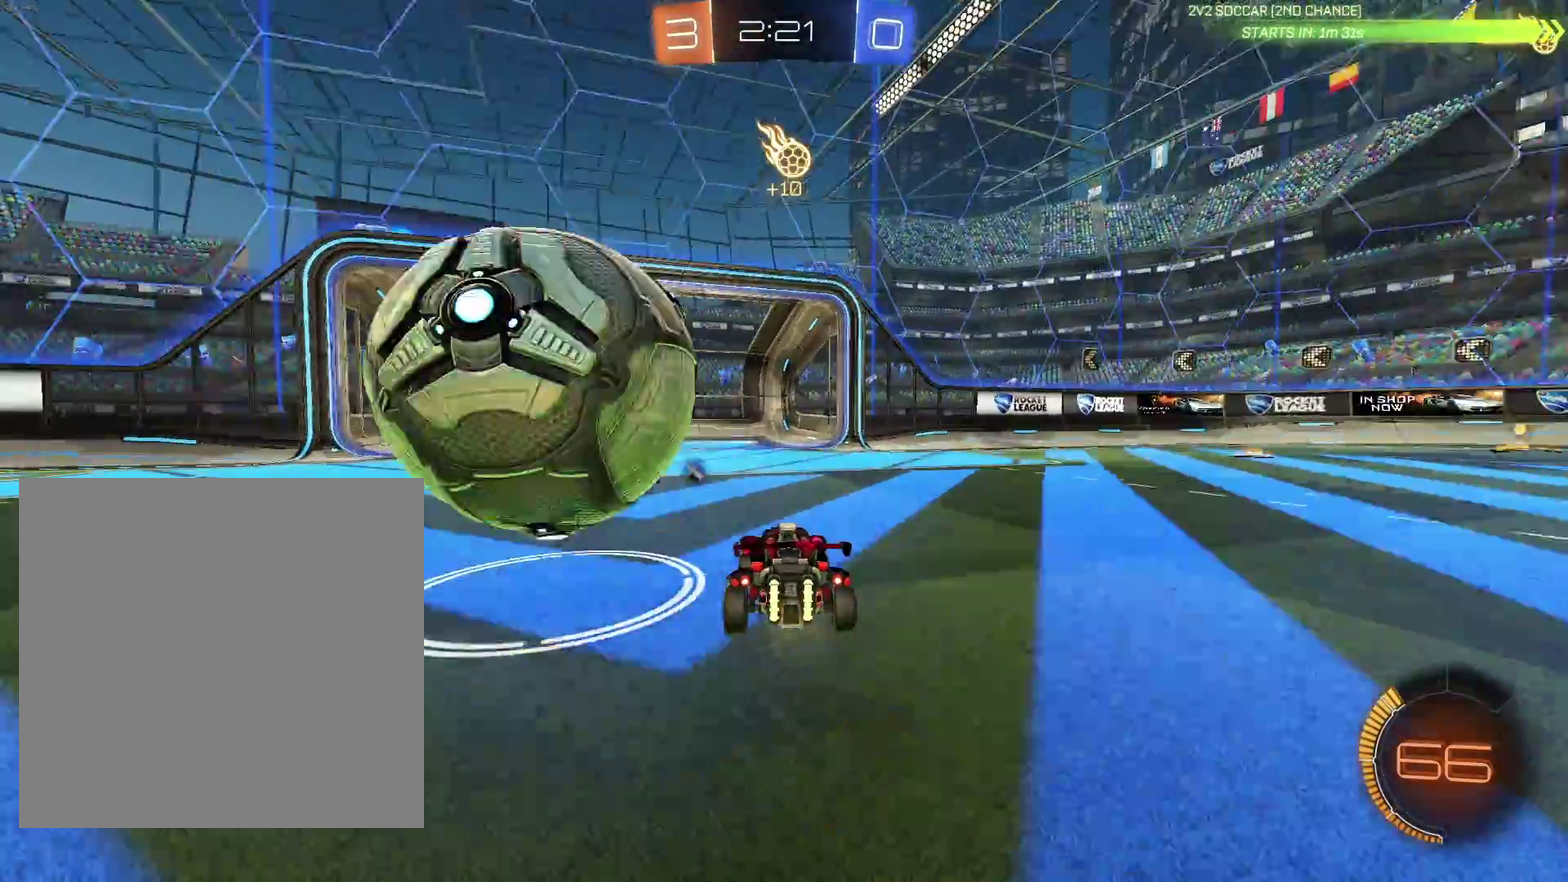
{"buttons": [], "left_stick": "center", "events": [[133, "left_stick", "center"]]}
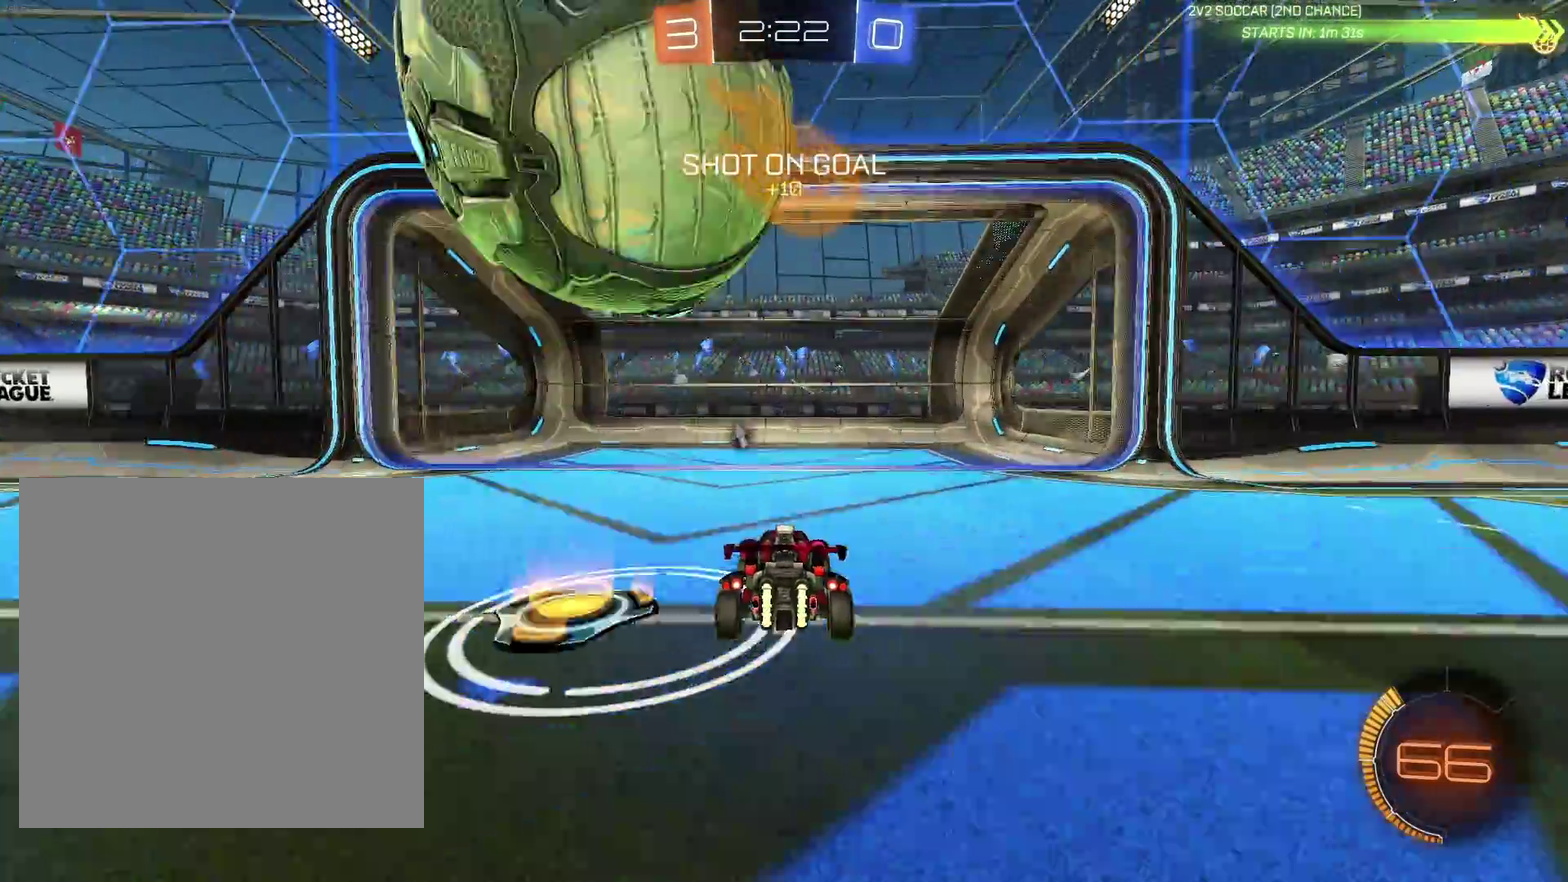
{"buttons": [], "left_stick": "center", "events": [[167, "left_stick", "down"], [317, "A", "down"], [417, "A", "up"], [483, "left_stick", "center"]]}
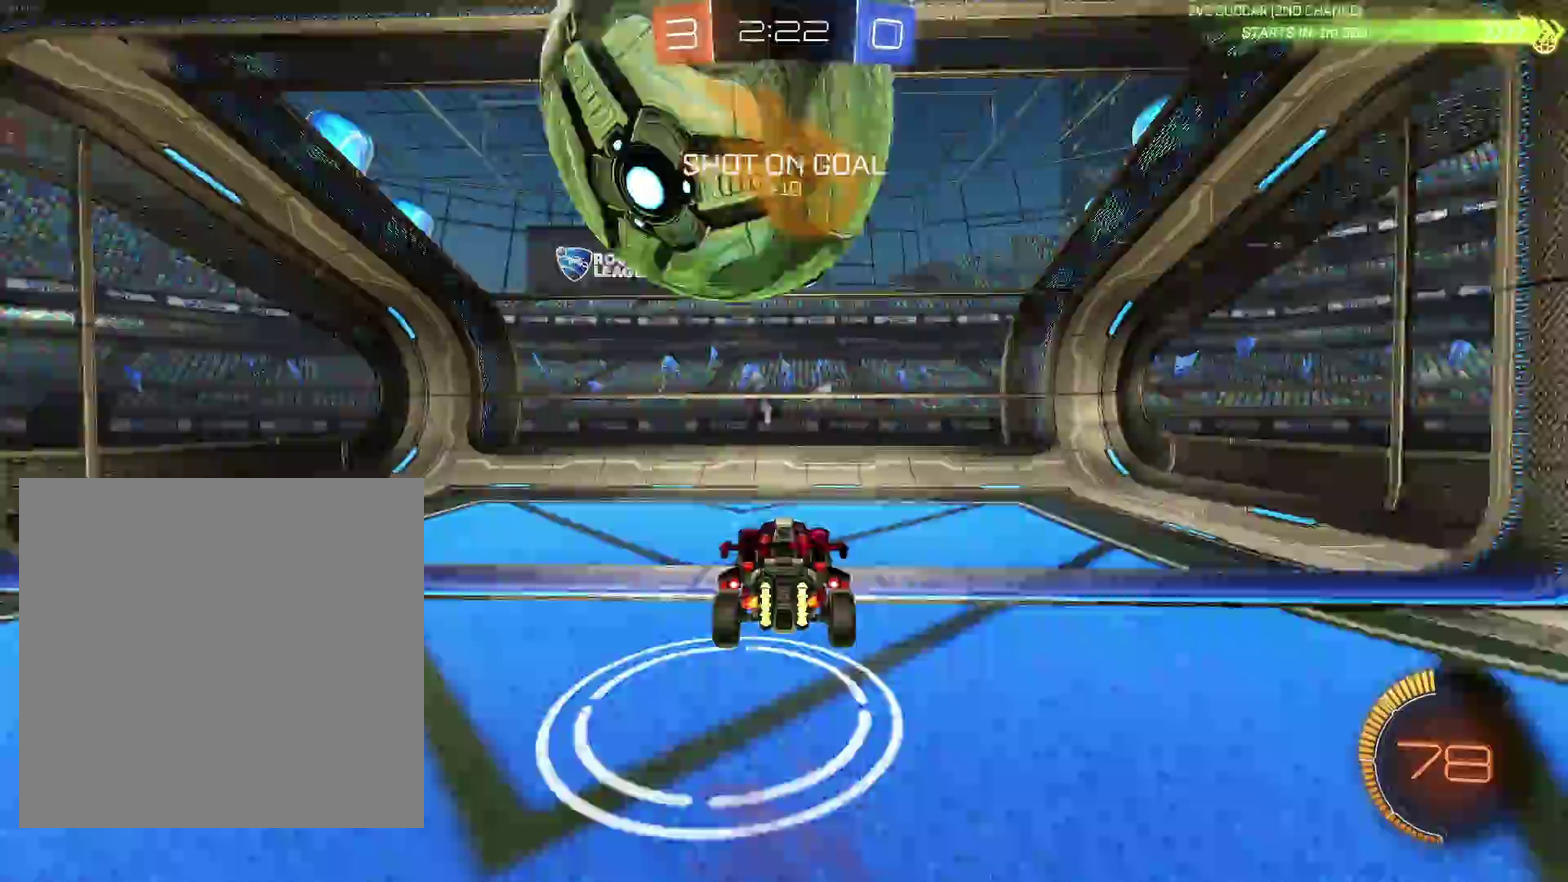
{"buttons": [], "left_stick": "center", "events": []}
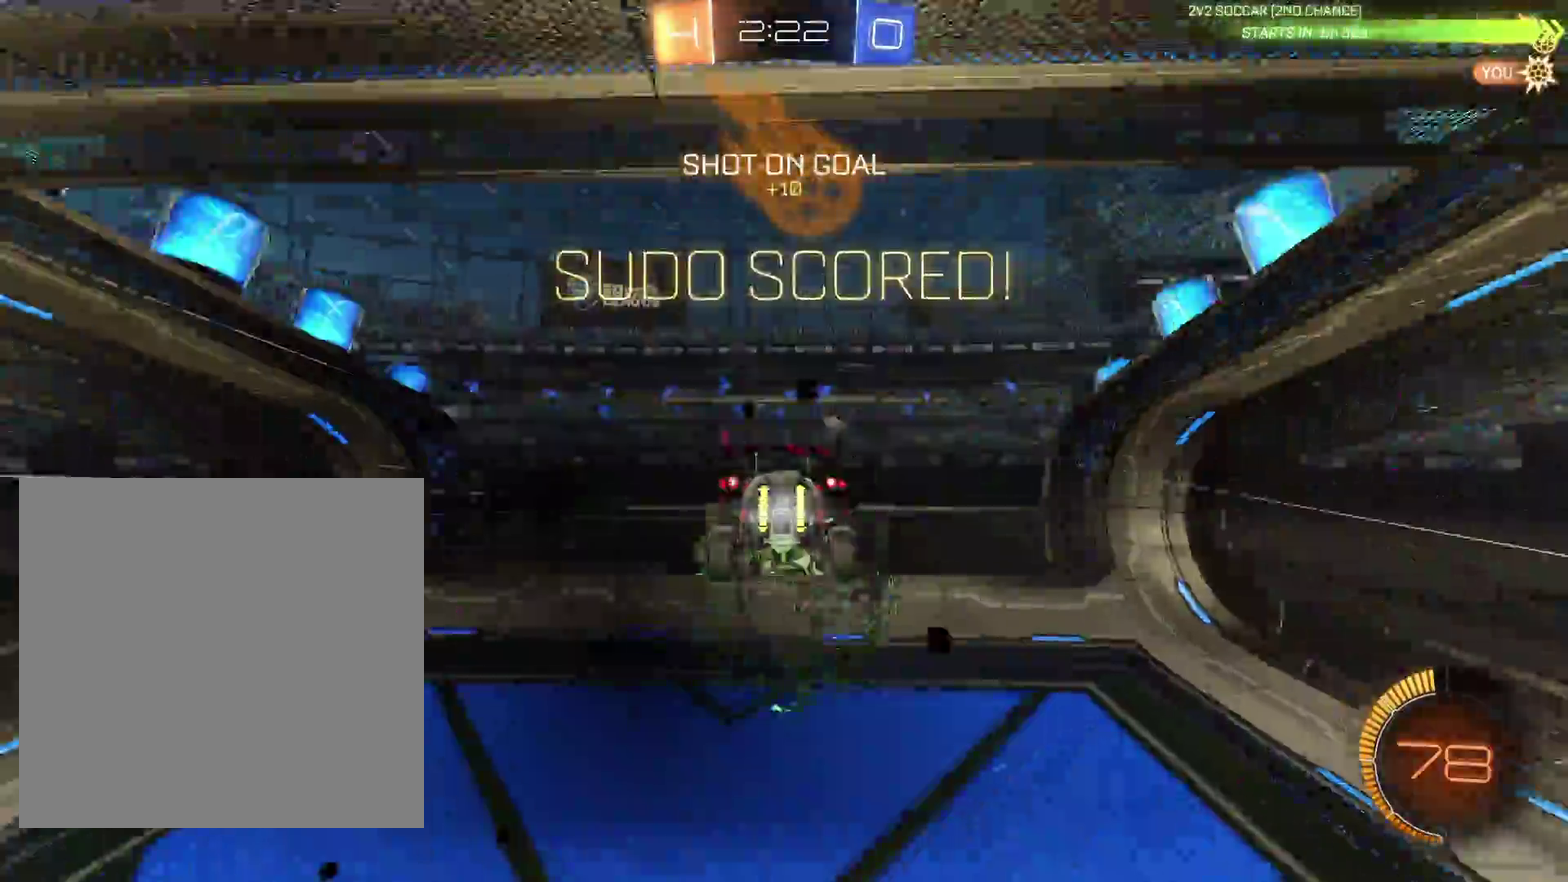
{"buttons": [], "left_stick": "up", "events": [[17, "left_stick", "up"]]}
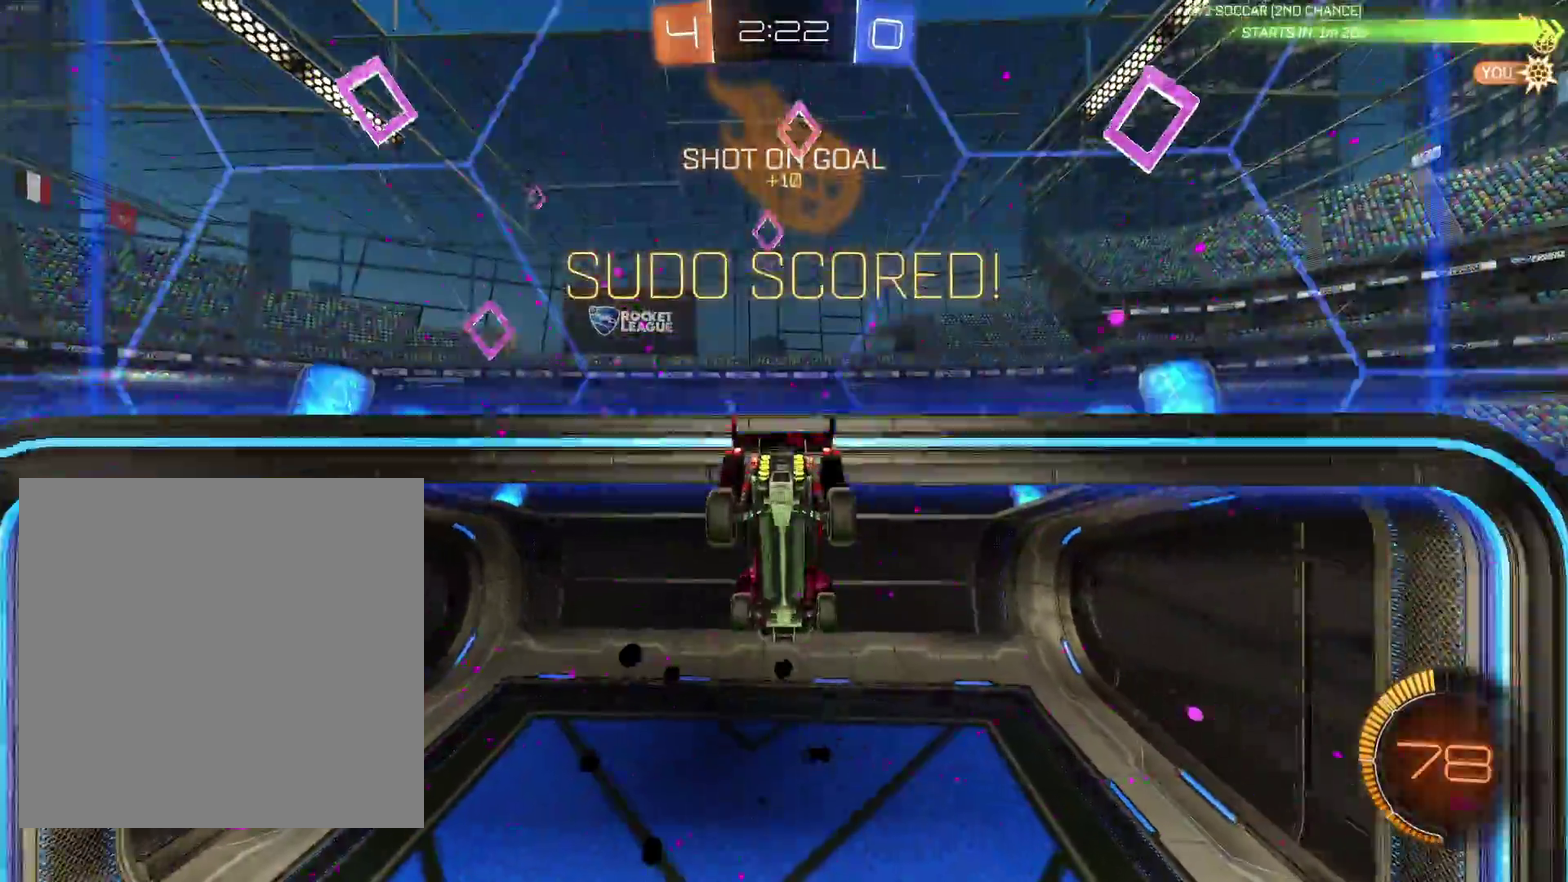
{"buttons": ["B", "R2"], "left_stick": "right", "events": [[167, "left_stick", "right"], [283, "left_stick", "center"], [417, "left_stick", "right"], [450, "B", "down"], [467, "R2", "down"]]}
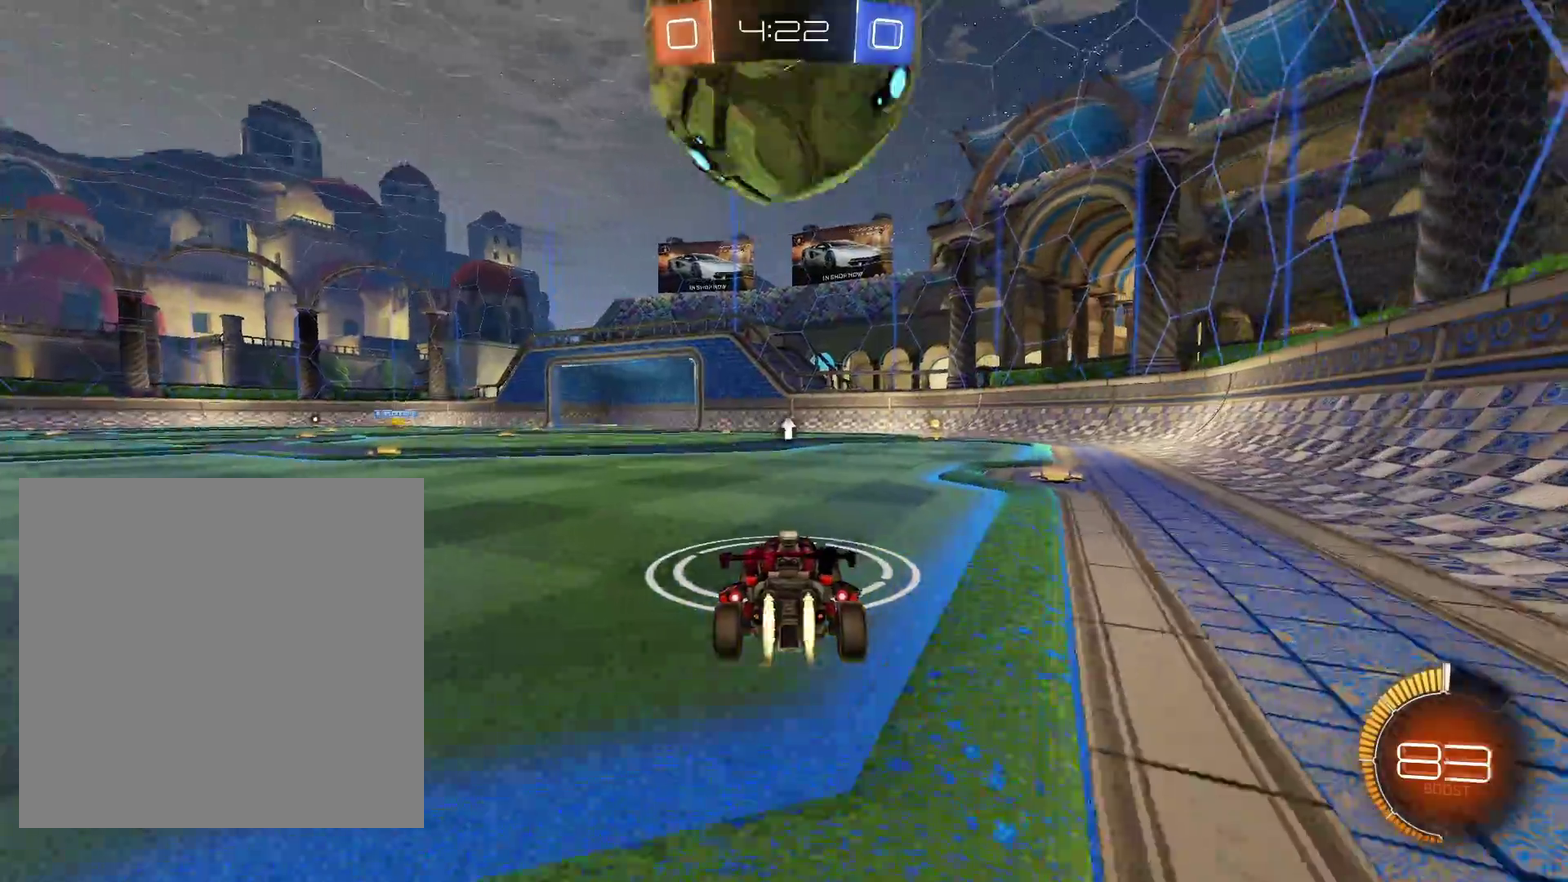
{"buttons": ["B"], "left_stick": "left", "events": [[33, "B", "up"], [50, "R2", "up"], [200, "left_stick", "center"], [417, "left_stick", "left"], [500, "B", "down"]]}
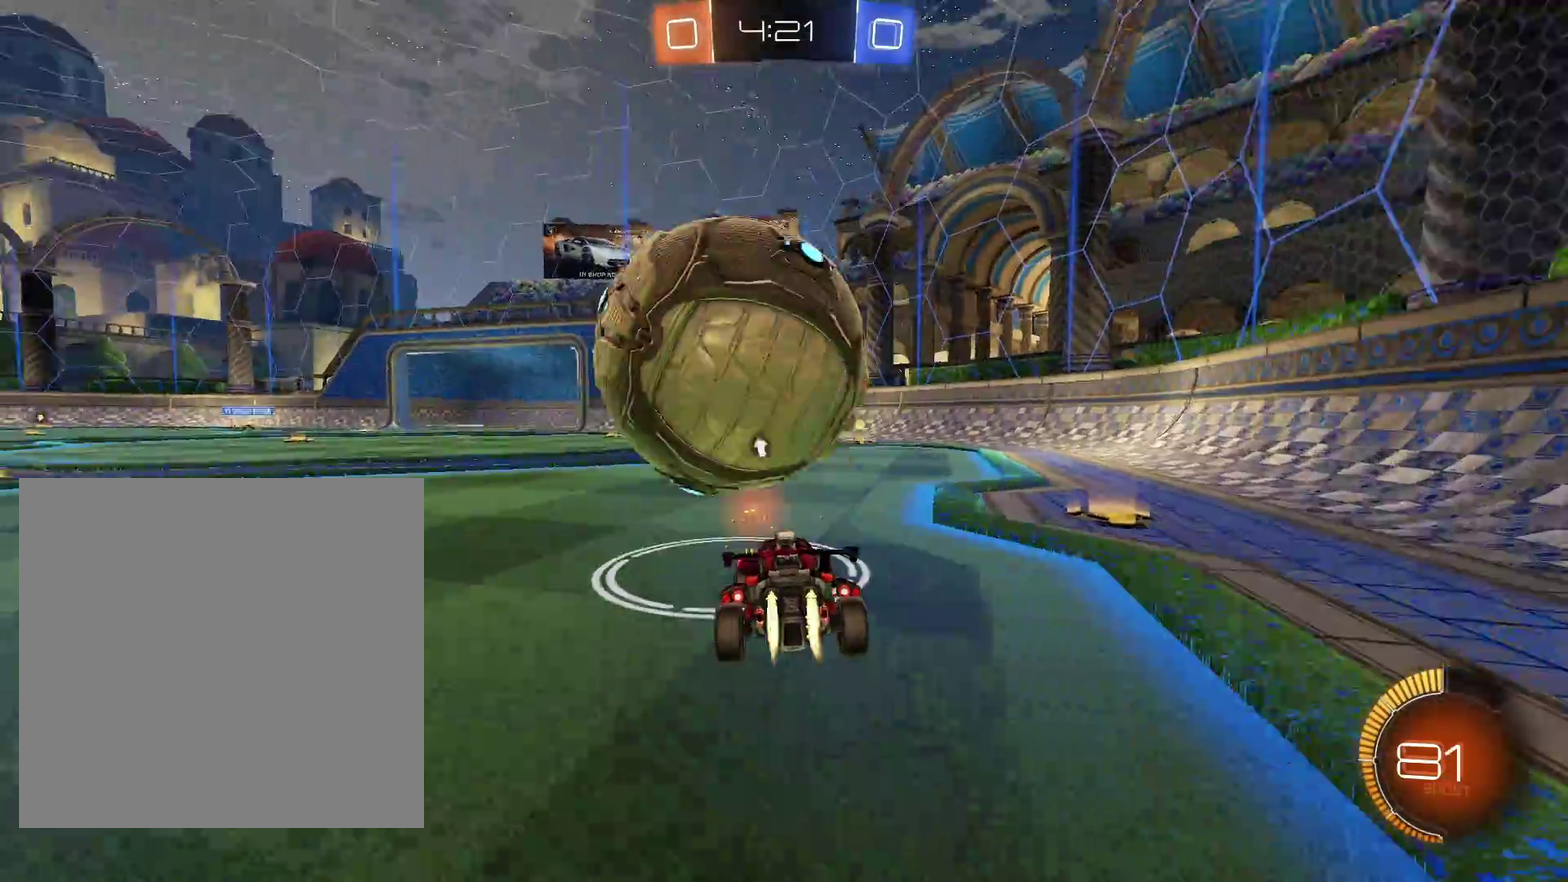
{"buttons": ["B", "R2"], "left_stick": "center", "events": [[17, "R2", "down"], [67, "left_stick", "center"], [333, "B", "up"], [350, "R2", "up"], [467, "R2", "down"], [500, "B", "down"]]}
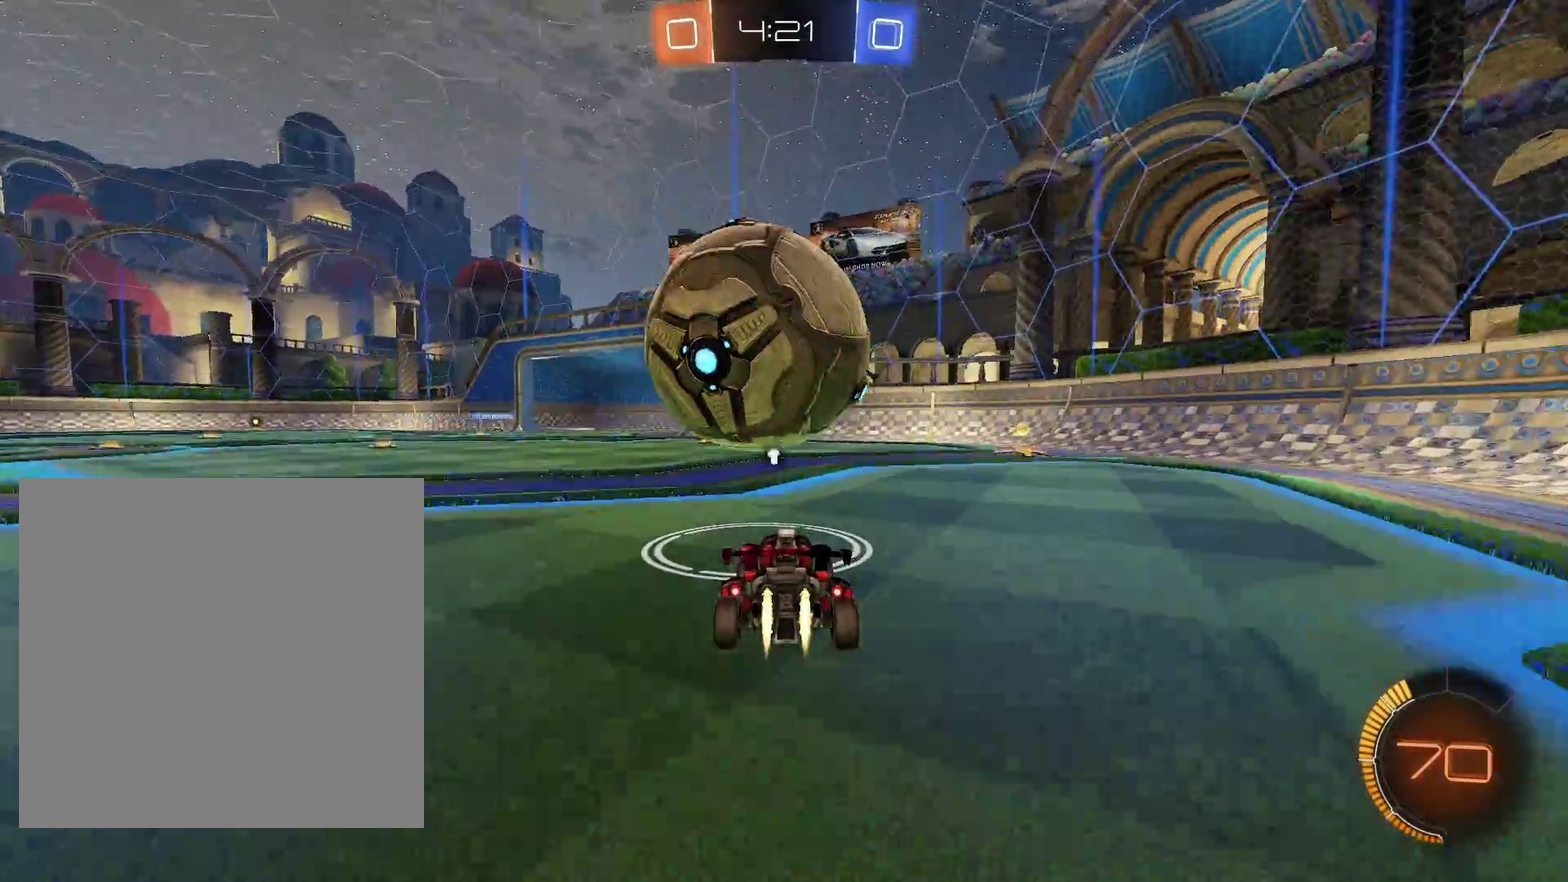
{"buttons": ["B", "R2"], "left_stick": "left", "events": [[200, "B", "up"], [217, "left_stick", "left"], [250, "R2", "up"], [333, "left_stick", "center"], [467, "B", "down"], [467, "R2", "down"], [483, "left_stick", "left"]]}
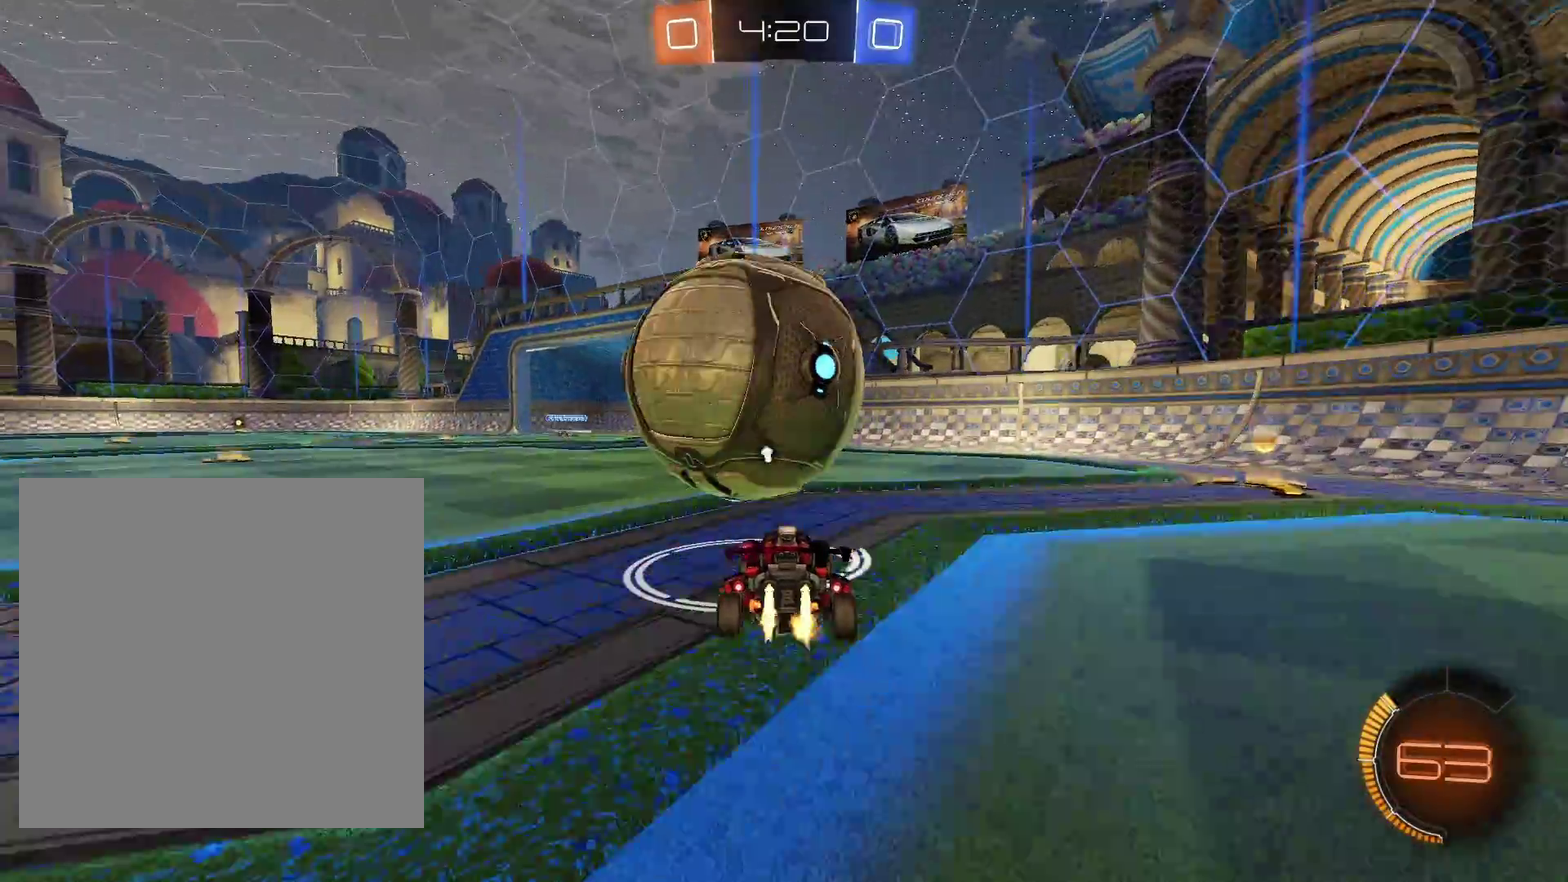
{"buttons": ["B", "R2"], "left_stick": "center", "events": [[33, "left_stick", "center"], [383, "A", "down"], [483, "A", "up"]]}
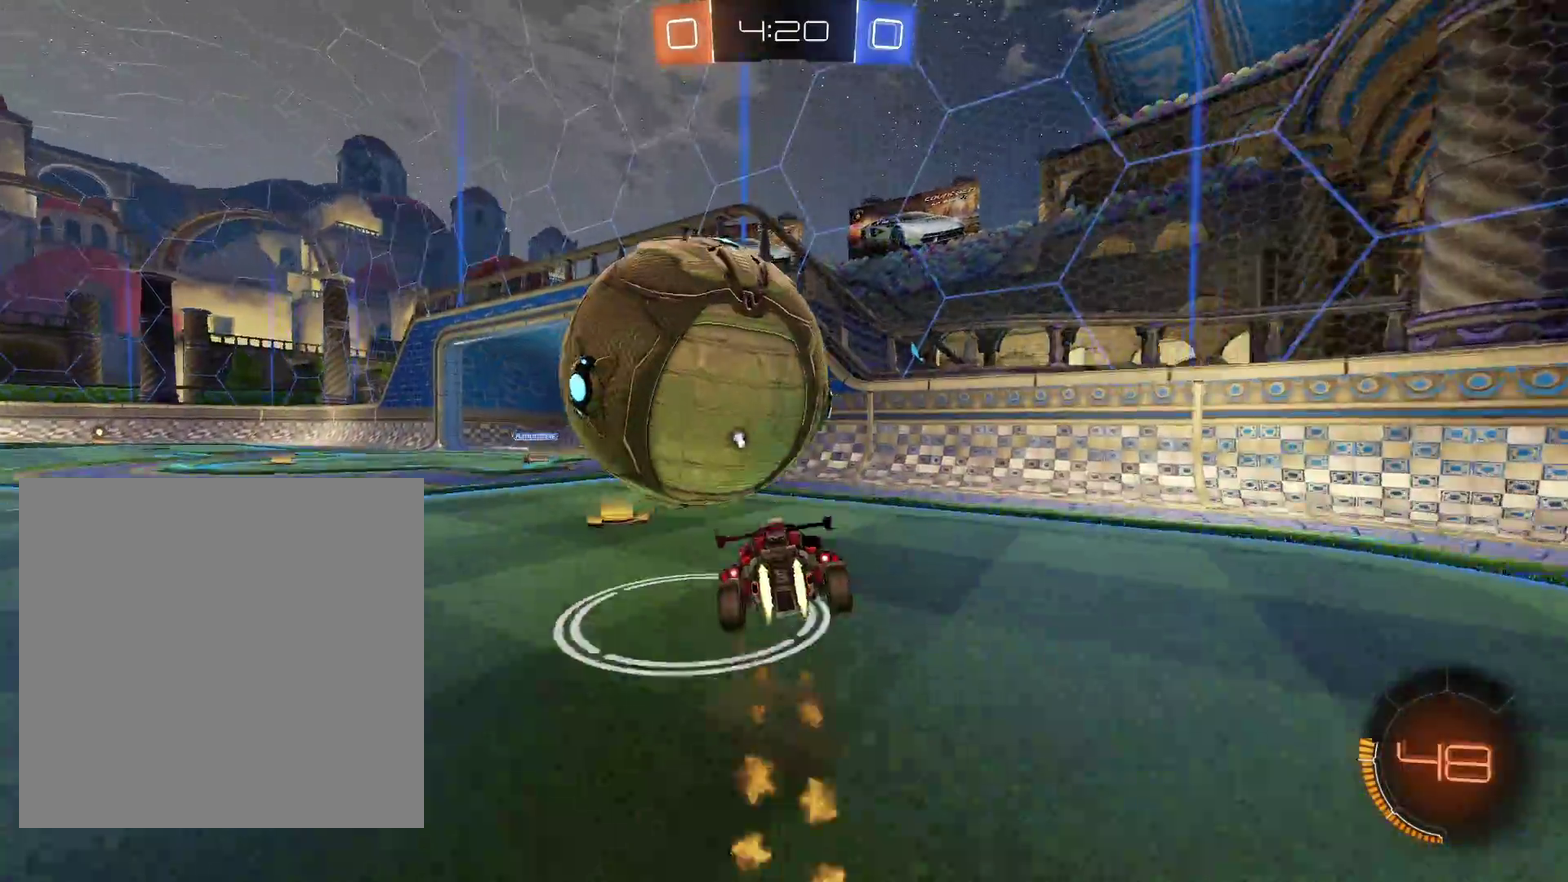
{"buttons": [], "left_stick": "center", "events": [[50, "left_stick", "up-left"], [67, "L1", "down"], [100, "A", "down"], [217, "A", "up"], [217, "B", "up"], [233, "R2", "up"], [283, "left_stick", "center"], [300, "L1", "up"]]}
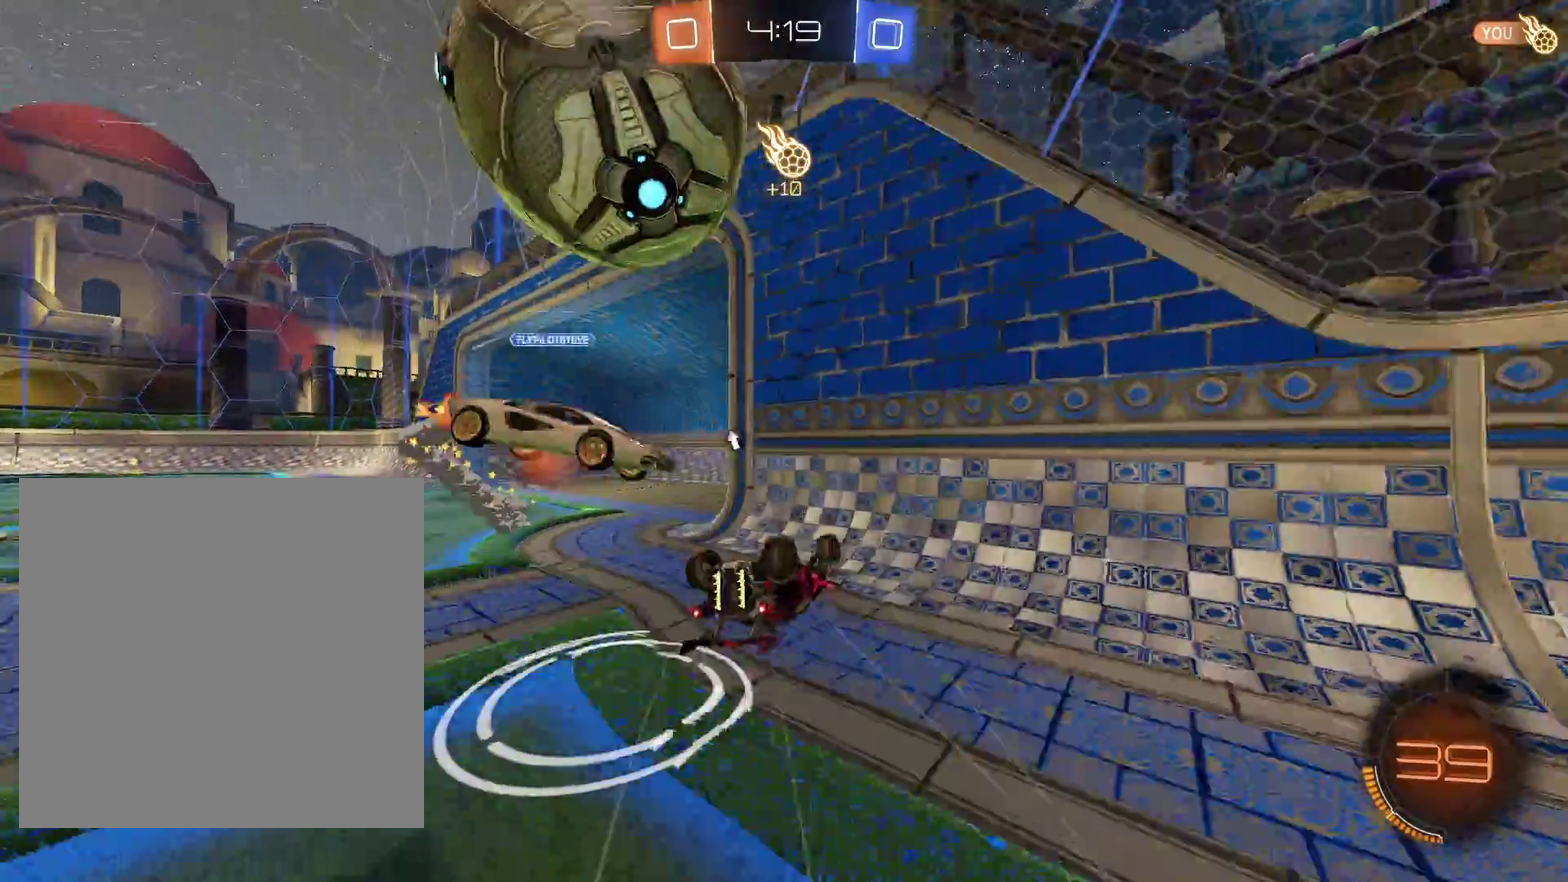
{"buttons": [], "left_stick": "left", "events": [[67, "left_stick", "left"]]}
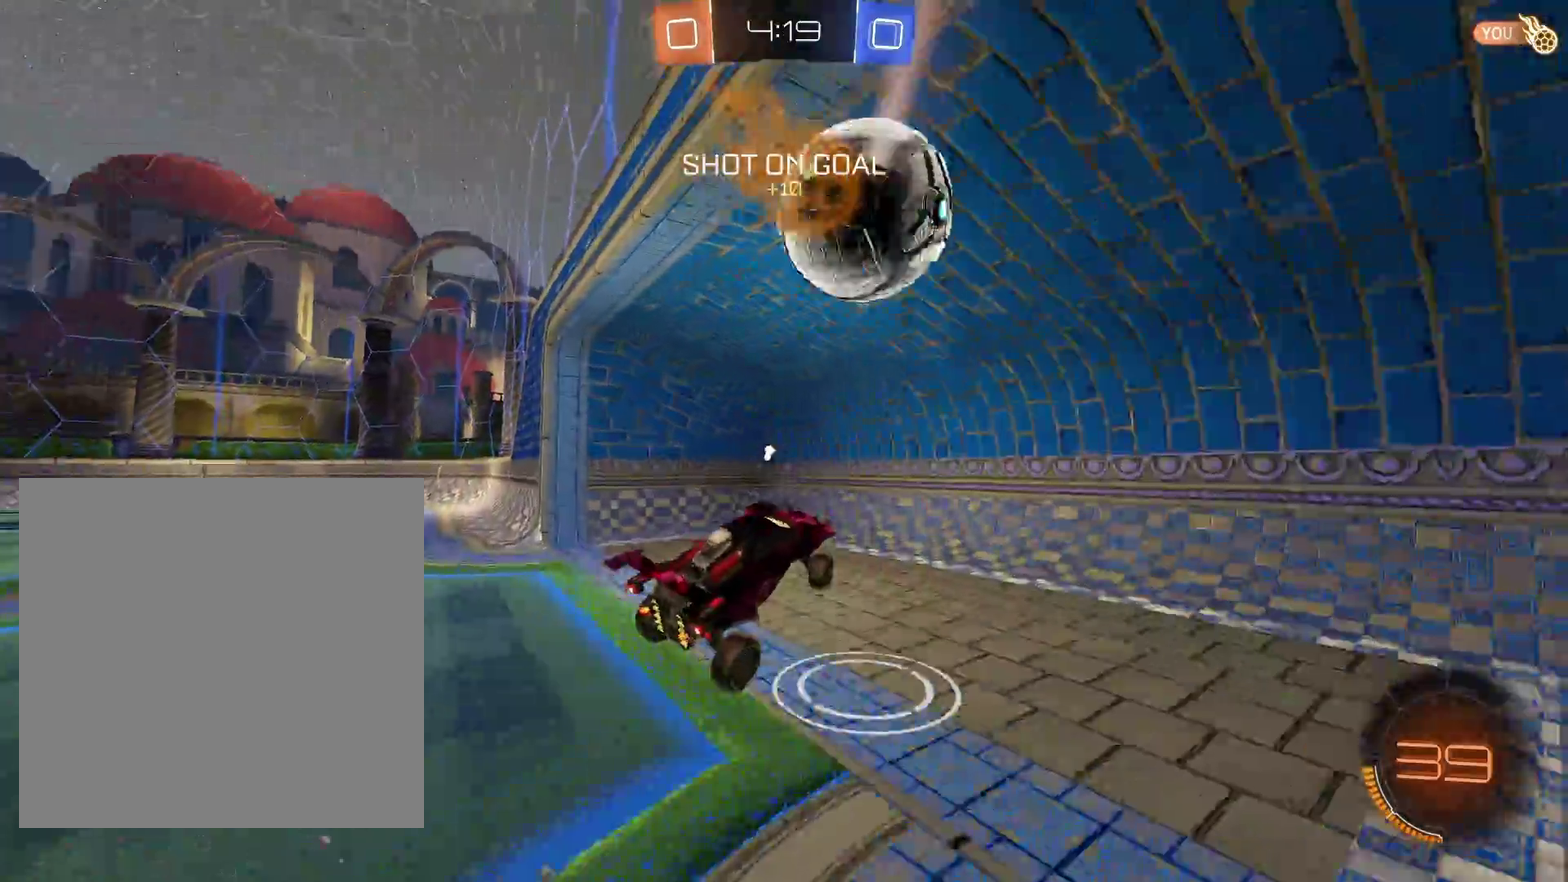
{"buttons": [], "left_stick": "down", "events": [[150, "left_stick", "down-left"], [217, "left_stick", "down"]]}
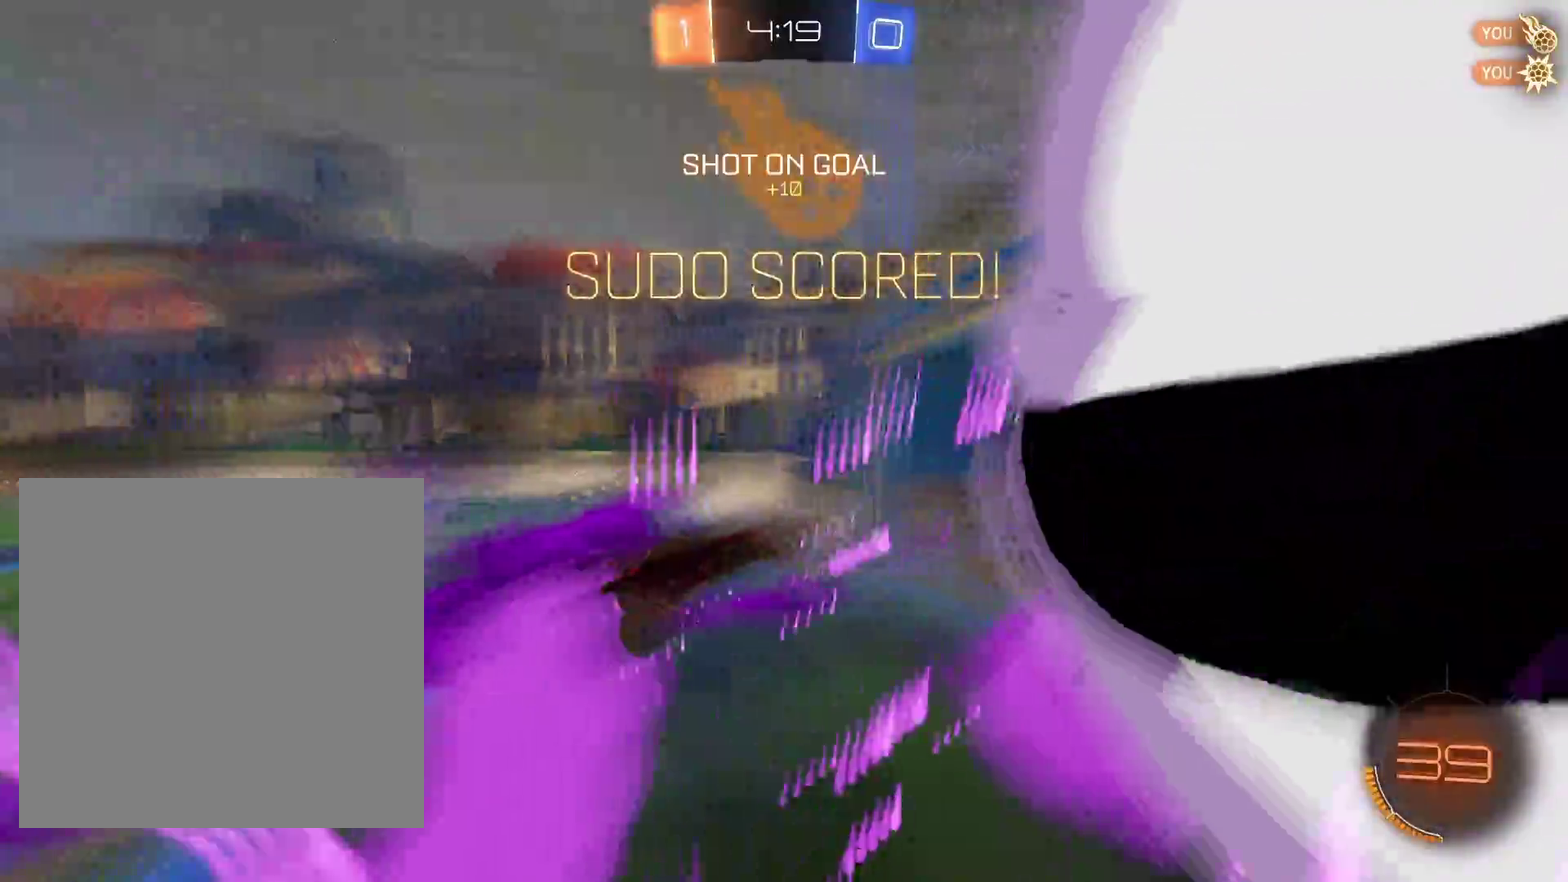
{"buttons": [], "left_stick": "down", "events": []}
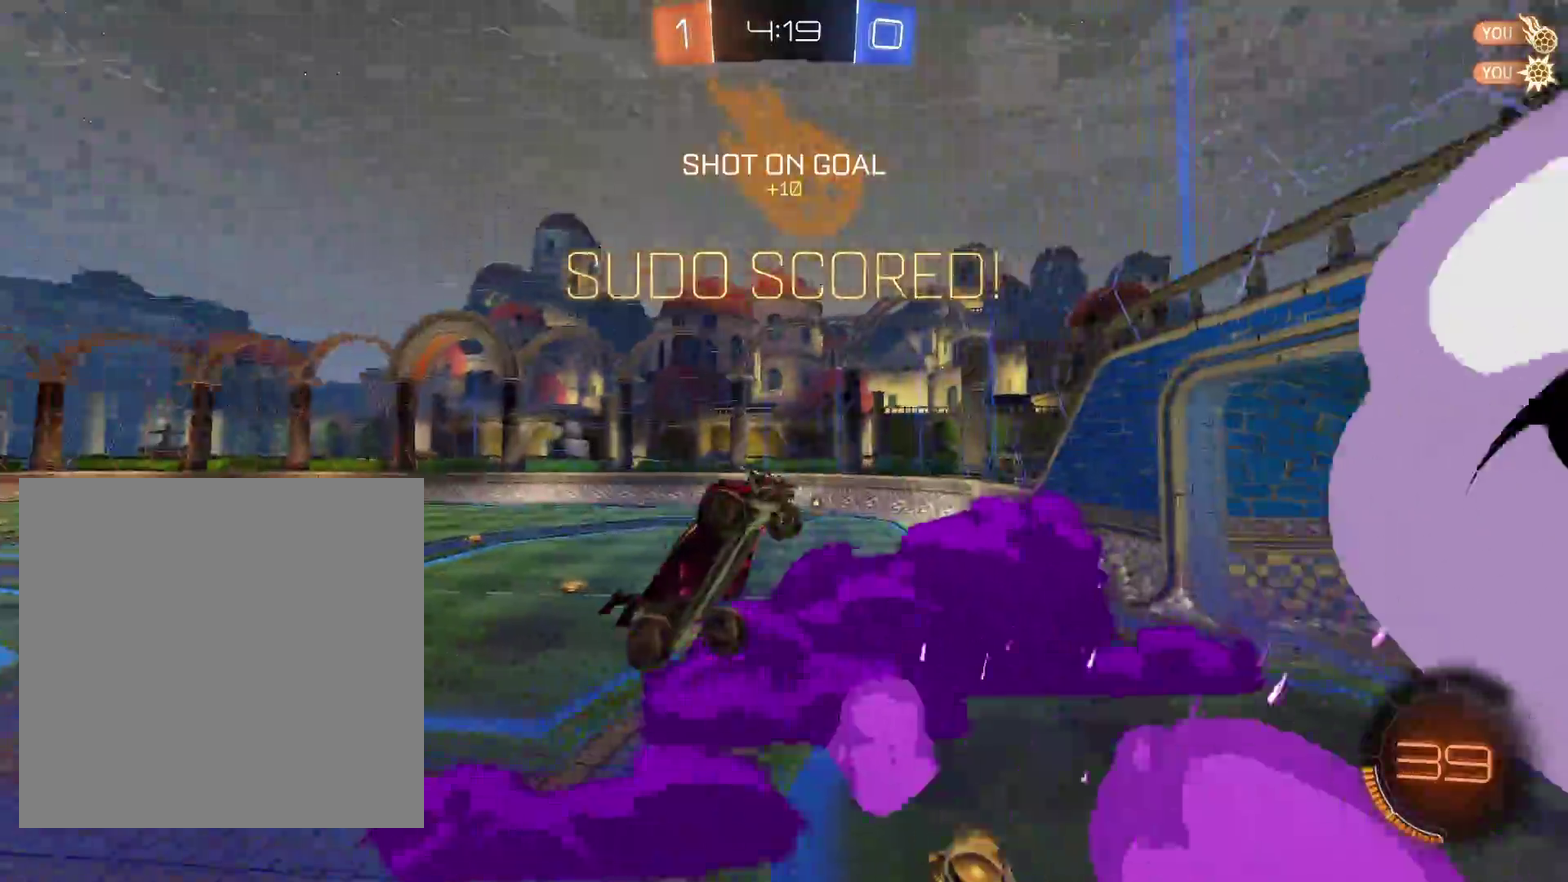
{"buttons": ["R2"], "left_stick": "center", "events": [[167, "B", "down"], [167, "R1", "down"], [217, "B", "up"], [217, "R1", "up"], [217, "left_stick", "center"], [300, "left_stick", "right"], [433, "R2", "down"], [467, "left_stick", "center"]]}
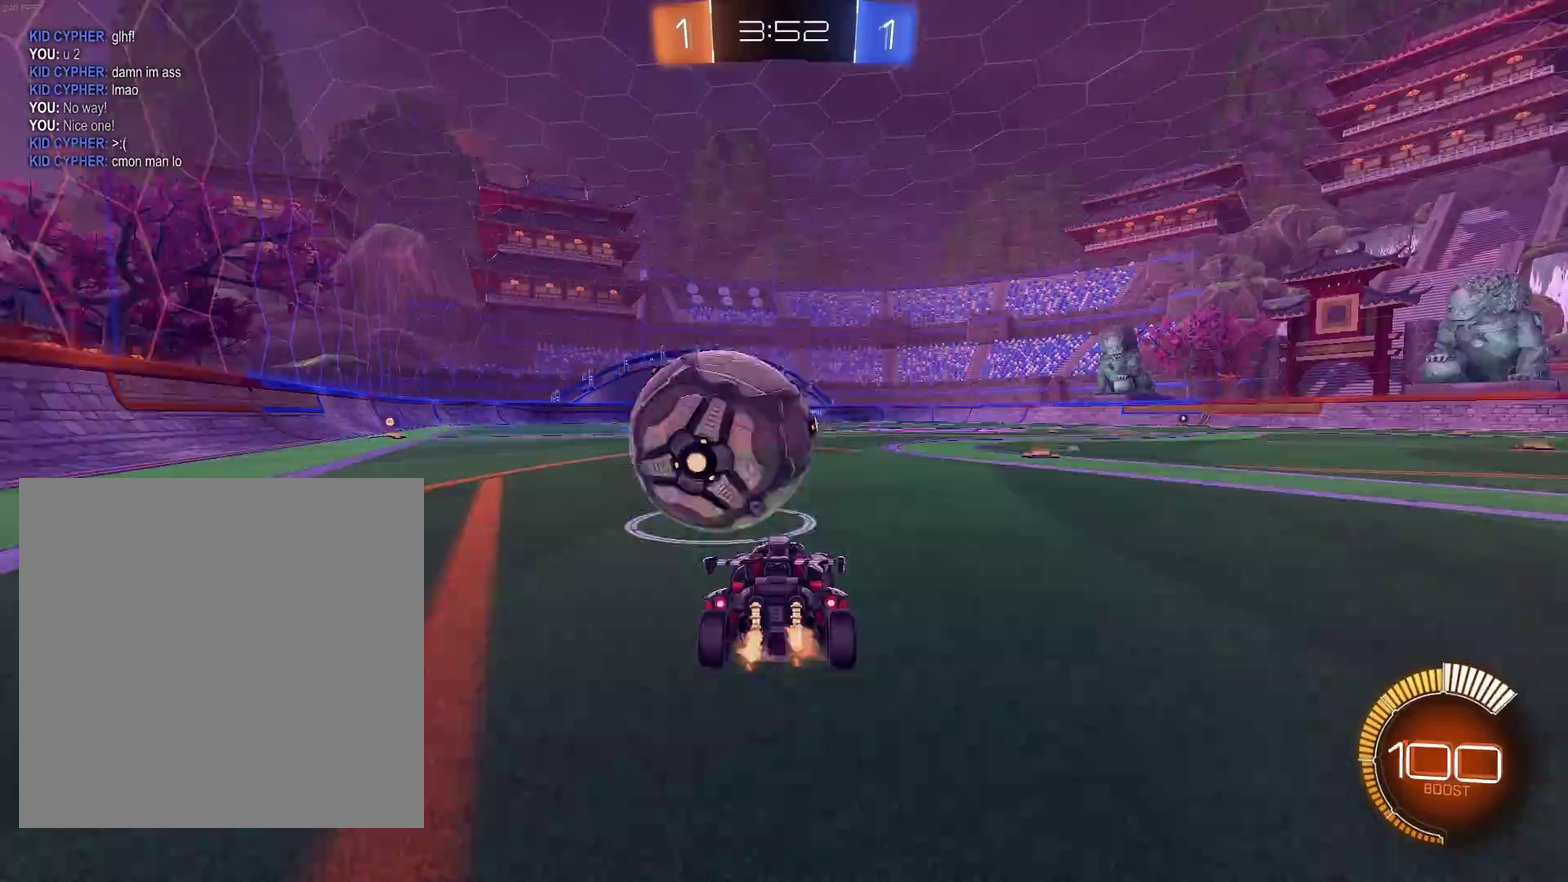
{"buttons": ["R2"], "left_stick": "center", "events": [[33, "B", "down"], [133, "B", "up"], [333, "left_stick", "right"], [500, "left_stick", "center"]]}
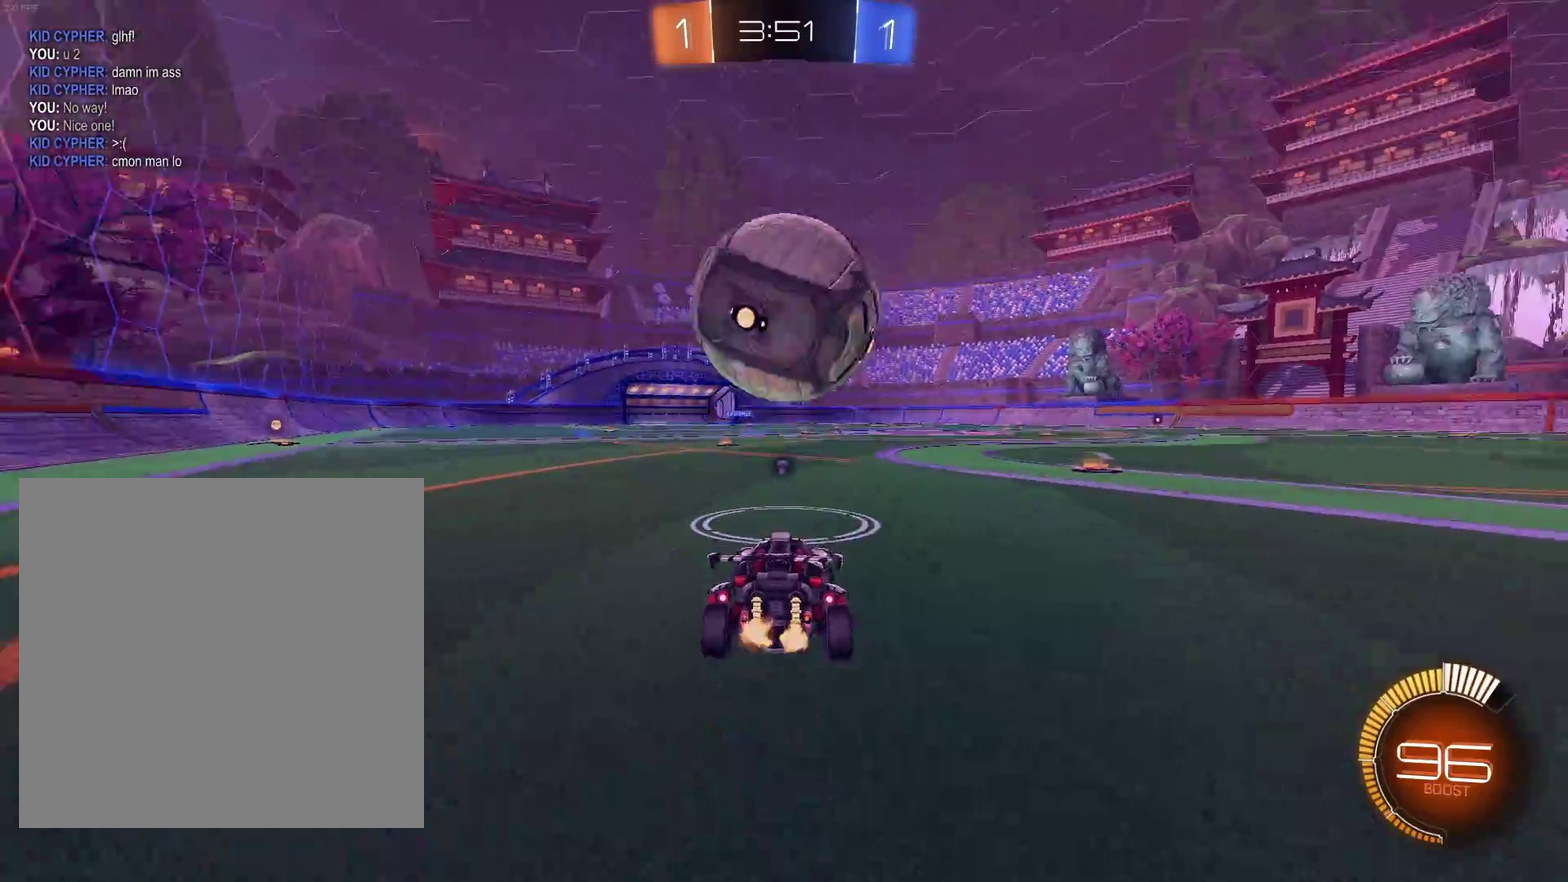
{"buttons": ["R2"], "left_stick": "center", "events": [[333, "B", "down"], [433, "B", "up"]]}
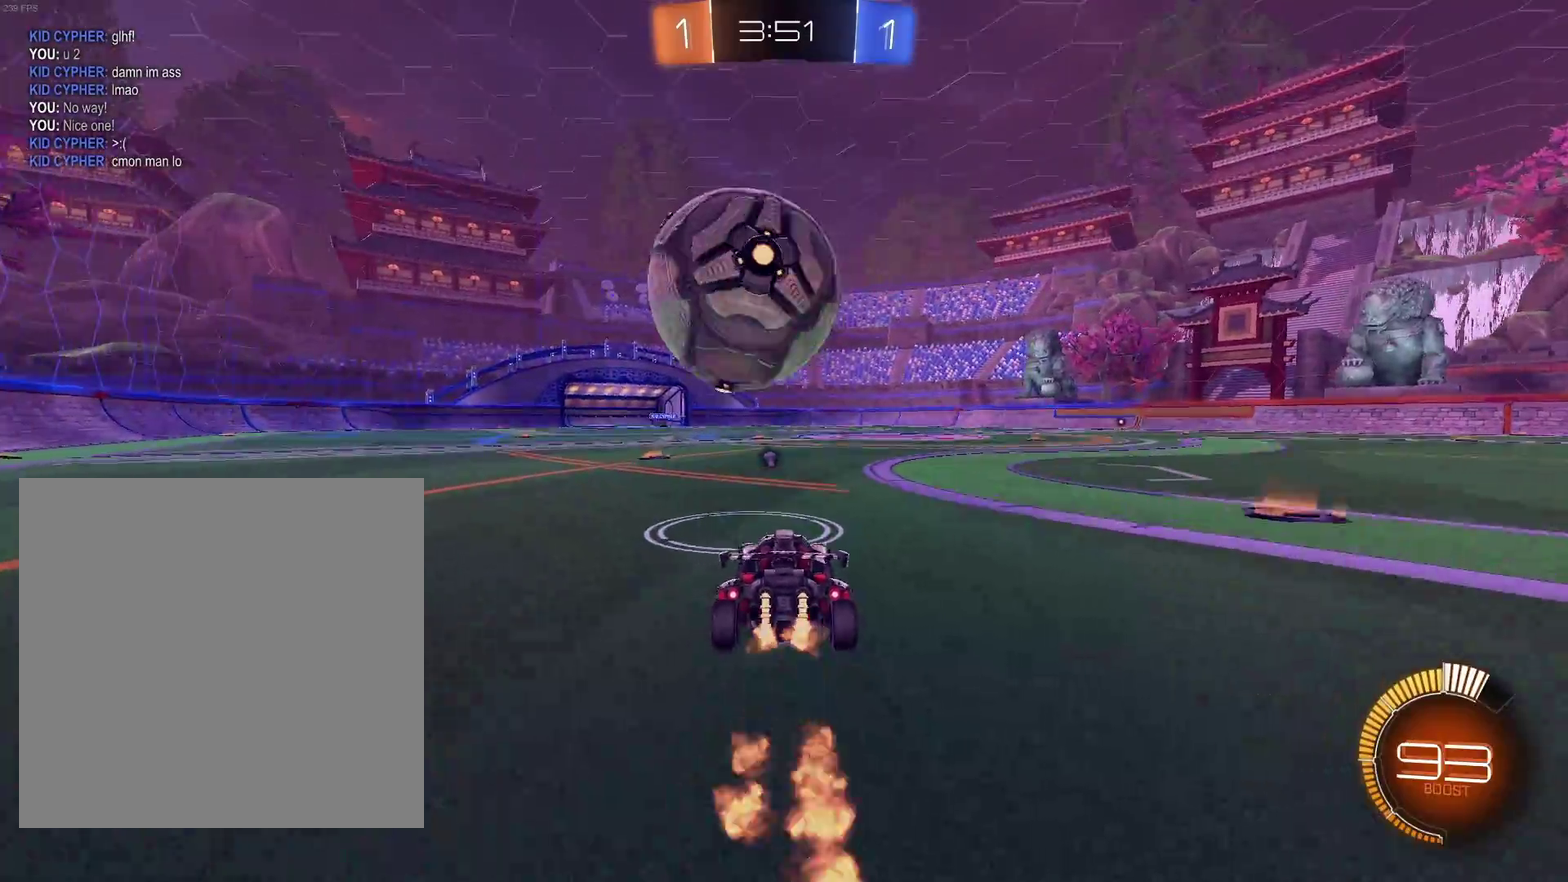
{"buttons": ["R2"], "left_stick": "center", "events": [[117, "R2", "up"], [250, "left_stick", "left"], [350, "B", "down"], [383, "R2", "down"], [400, "left_stick", "center"], [500, "B", "up"]]}
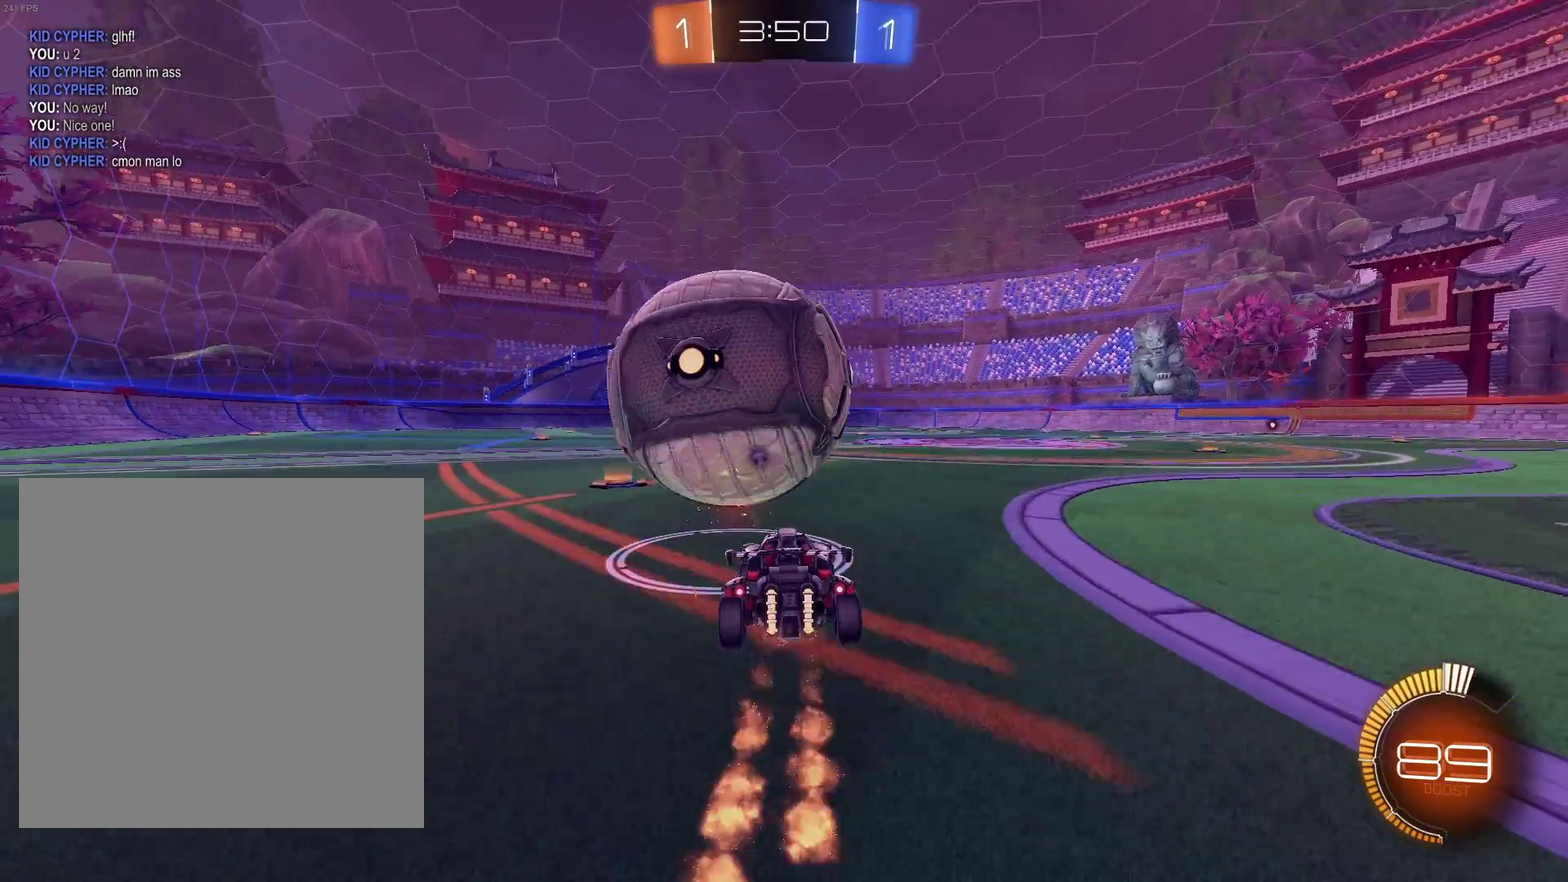
{"buttons": ["B", "R2"], "left_stick": "center", "events": [[33, "R2", "up"], [33, "left_stick", "left"], [150, "left_stick", "center"], [183, "B", "down"], [200, "R2", "down"], [300, "left_stick", "right"], [417, "left_stick", "center"]]}
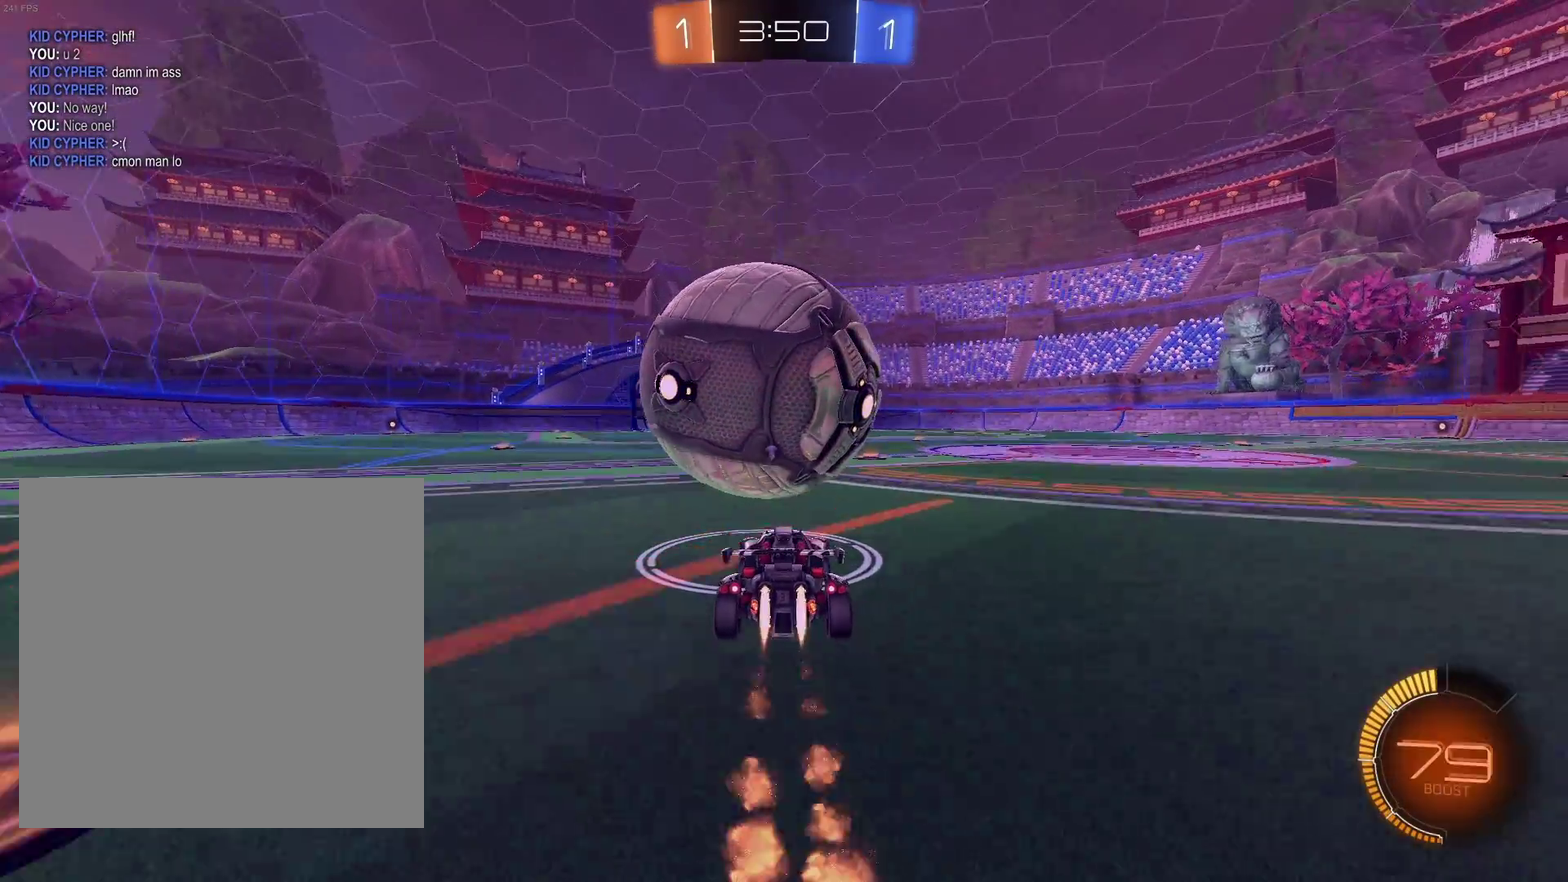
{"buttons": ["A", "B", "L1", "R2"], "left_stick": "up-left", "events": [[283, "A", "down"], [283, "left_stick", "left"], [417, "A", "up"], [417, "left_stick", "up-left"], [483, "A", "down"], [483, "L1", "down"]]}
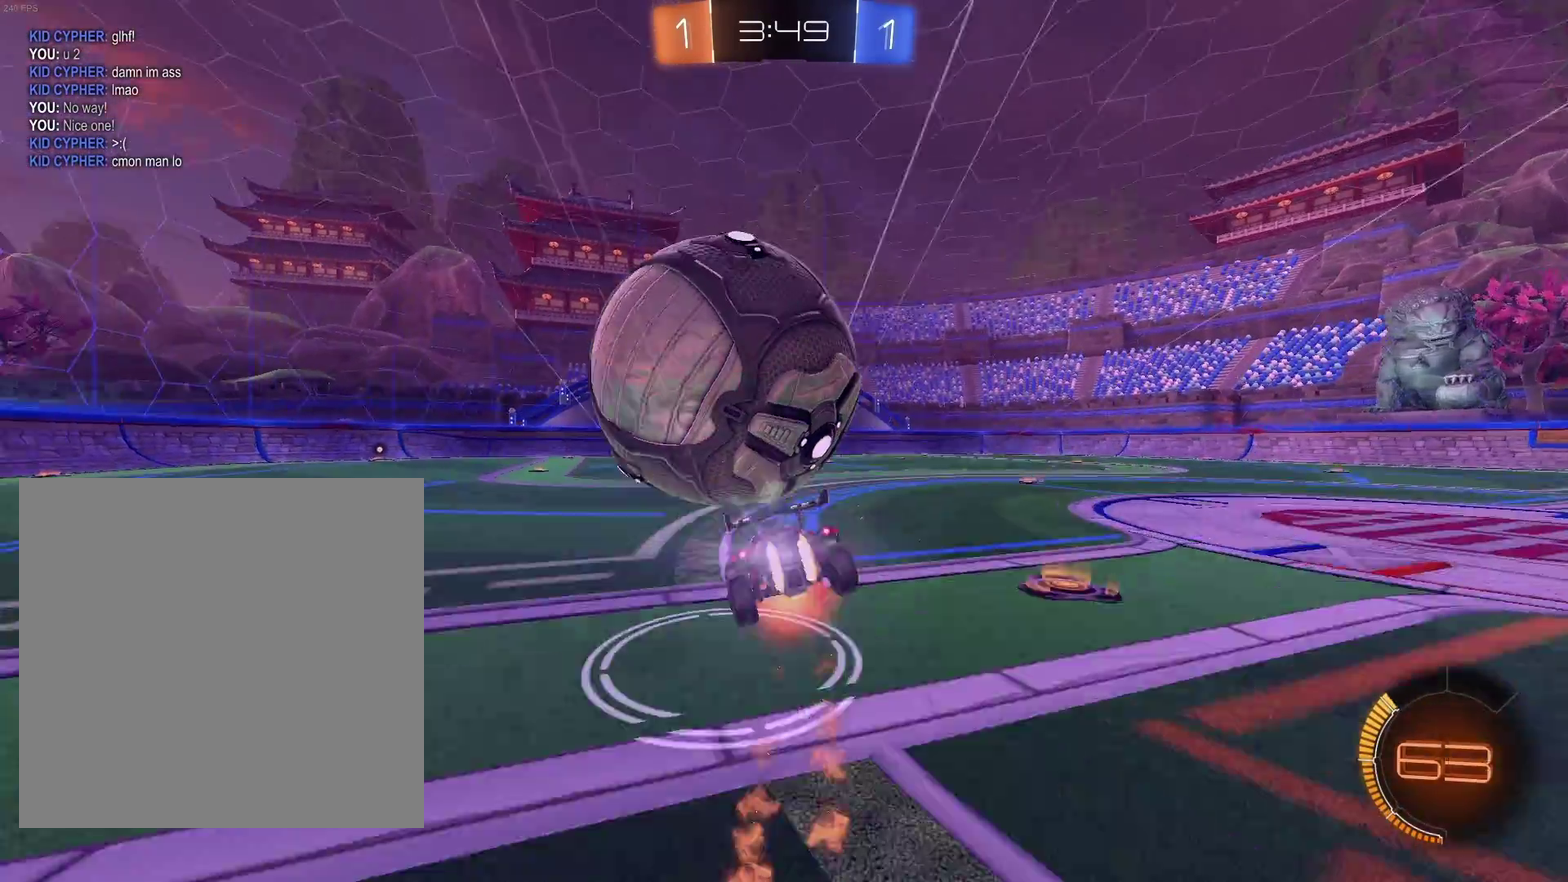
{"buttons": ["R2"], "left_stick": "down-left", "events": [[83, "A", "up"], [117, "B", "up"], [167, "left_stick", "left"], [250, "R2", "up"], [333, "left_stick", "down-left"], [467, "L1", "up"], [483, "R2", "down"]]}
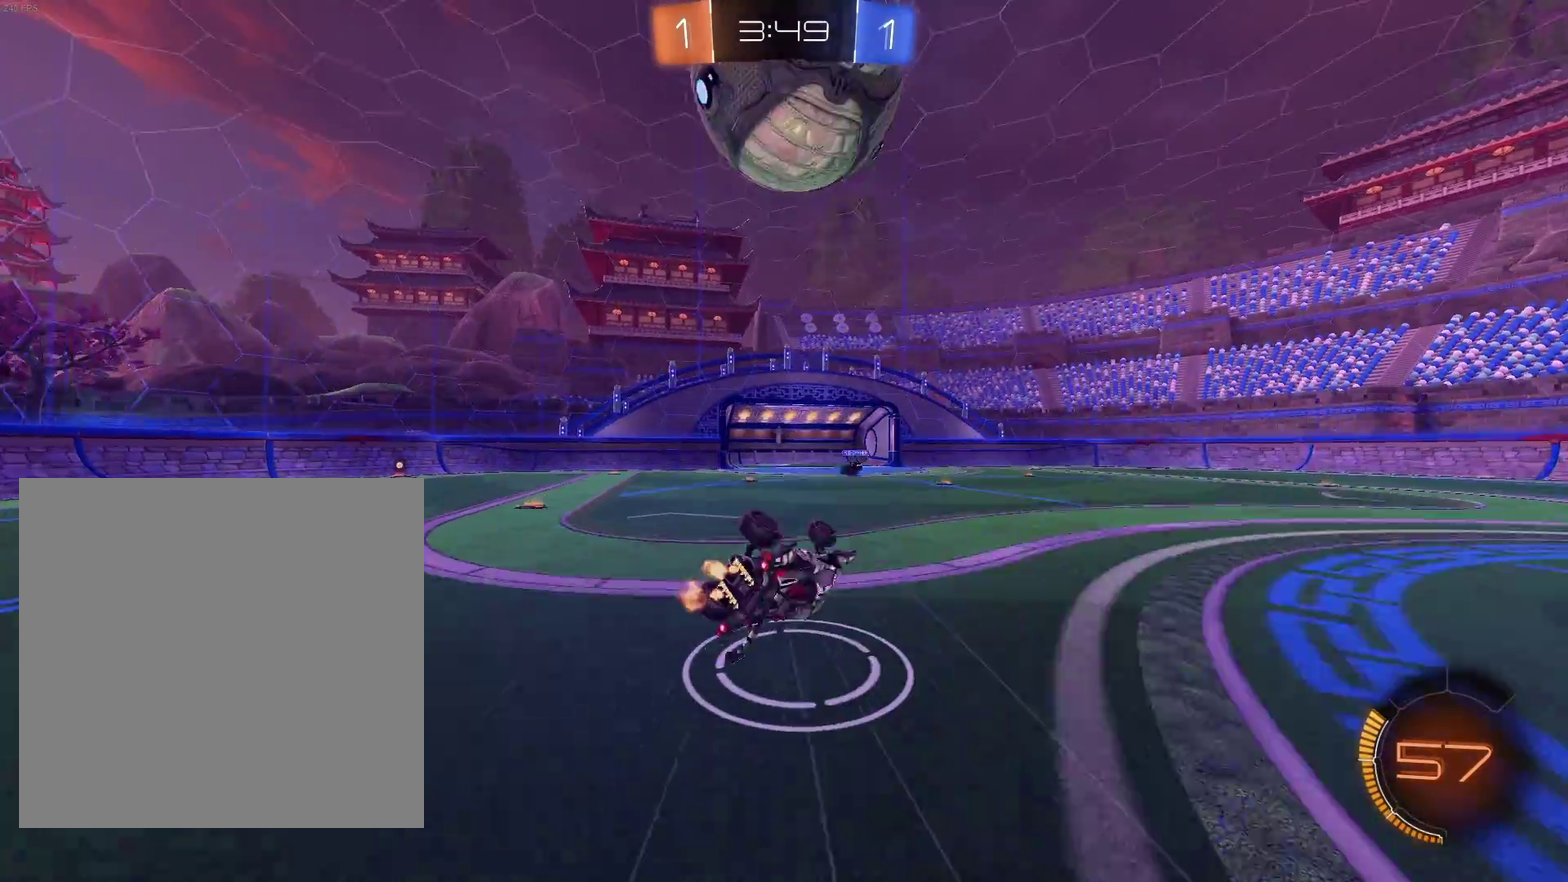
{"buttons": [], "left_stick": "center", "events": [[433, "left_stick", "center"], [483, "R2", "up"]]}
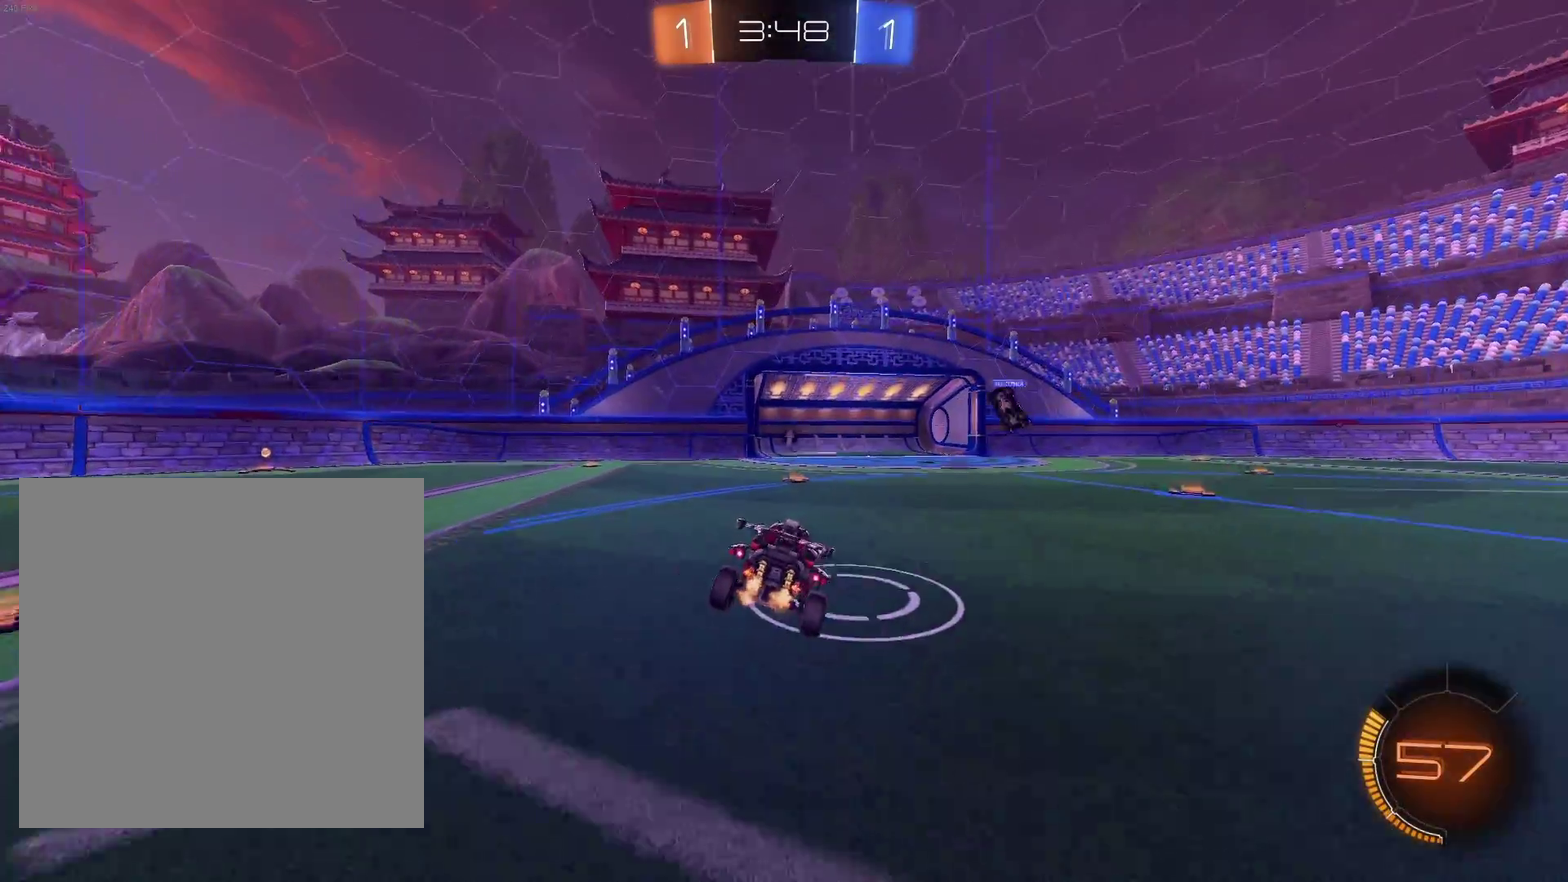
{"buttons": ["L2"], "left_stick": "right", "events": [[67, "L2", "down"], [117, "left_stick", "right"], [200, "Y", "down"], [283, "Y", "up"]]}
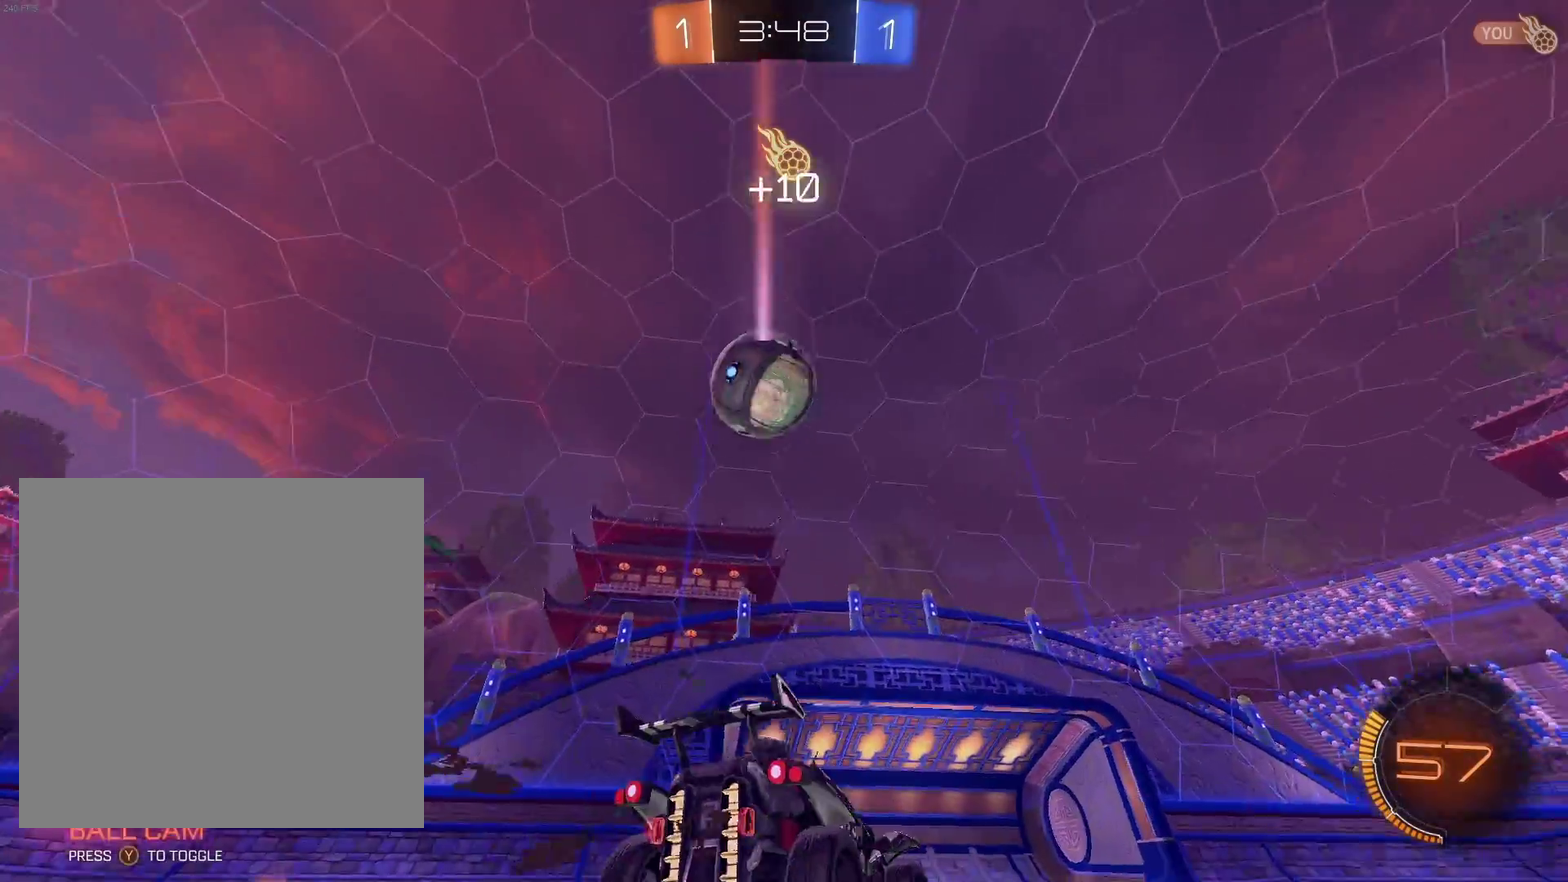
{"buttons": [], "left_stick": "center", "events": [[83, "L2", "up"], [117, "left_stick", "center"]]}
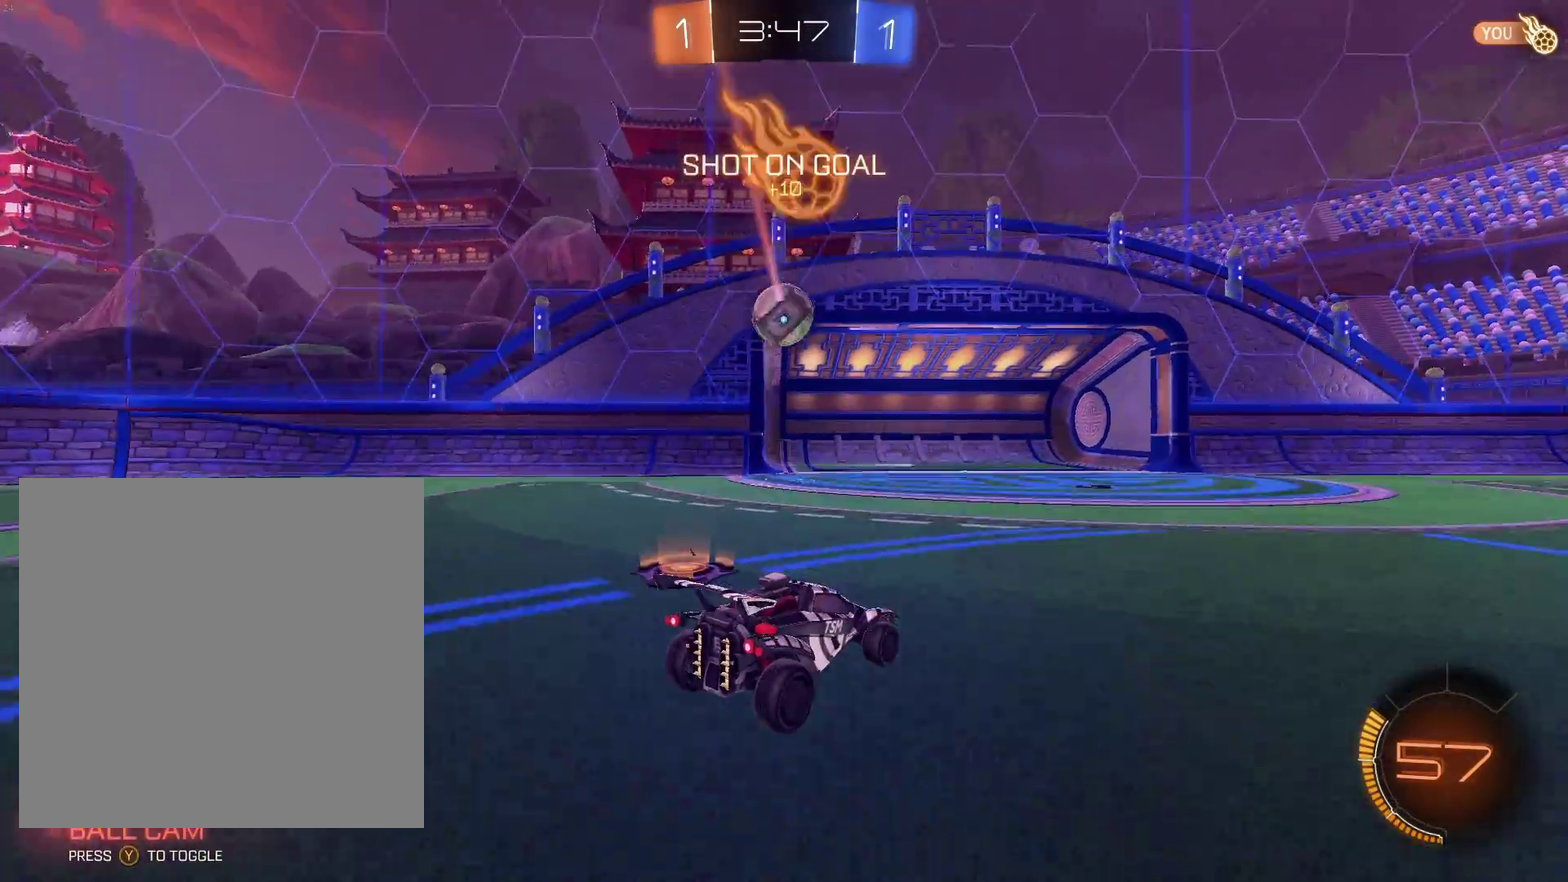
{"buttons": [], "left_stick": "center", "events": []}
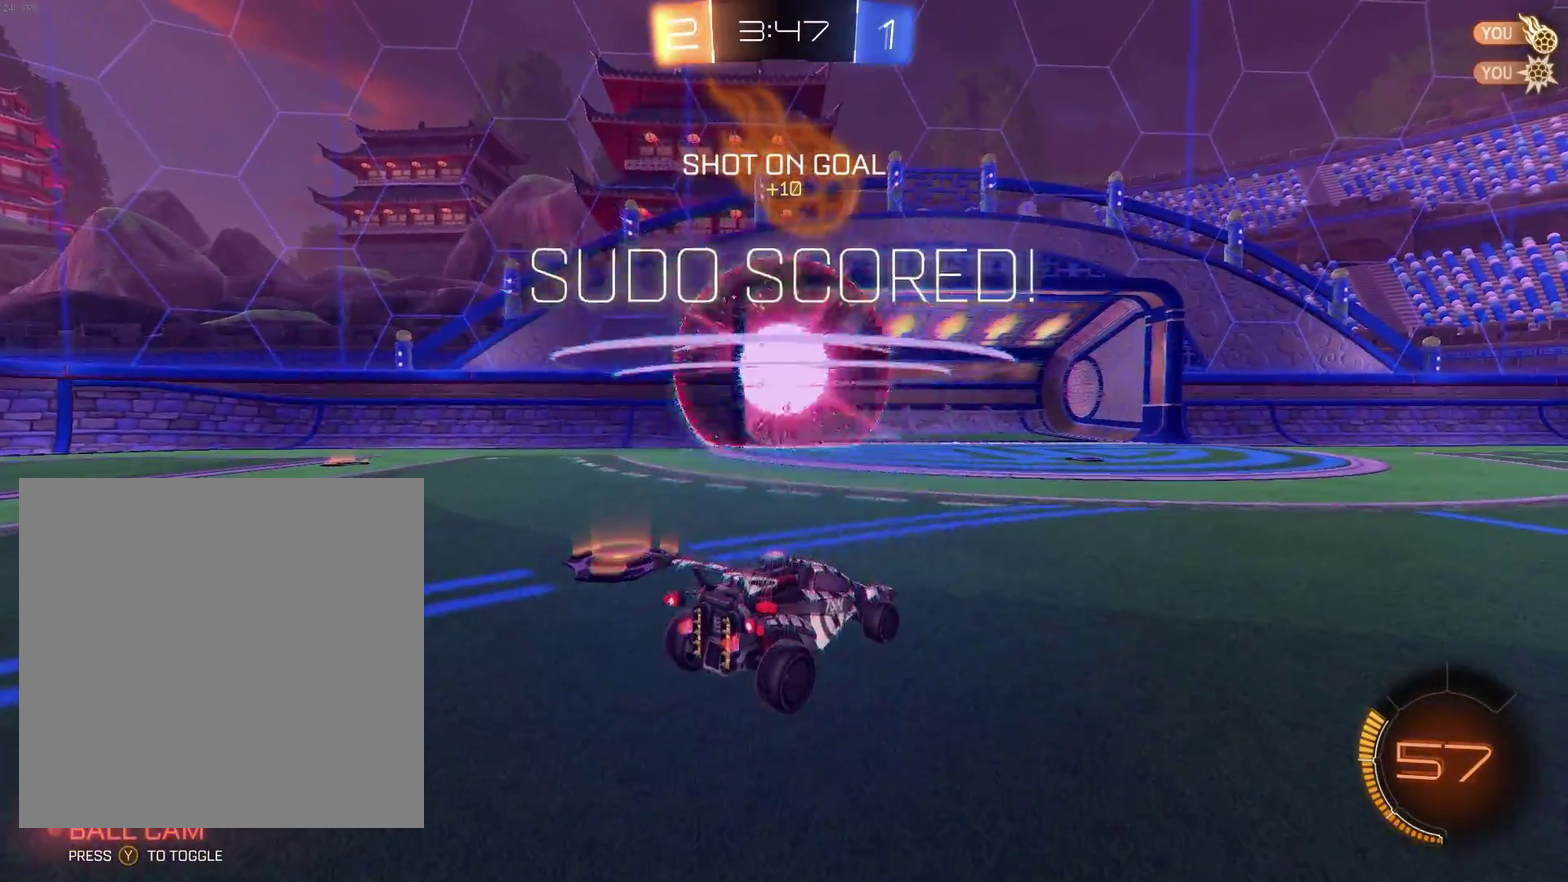
{"buttons": [], "left_stick": "center", "events": []}
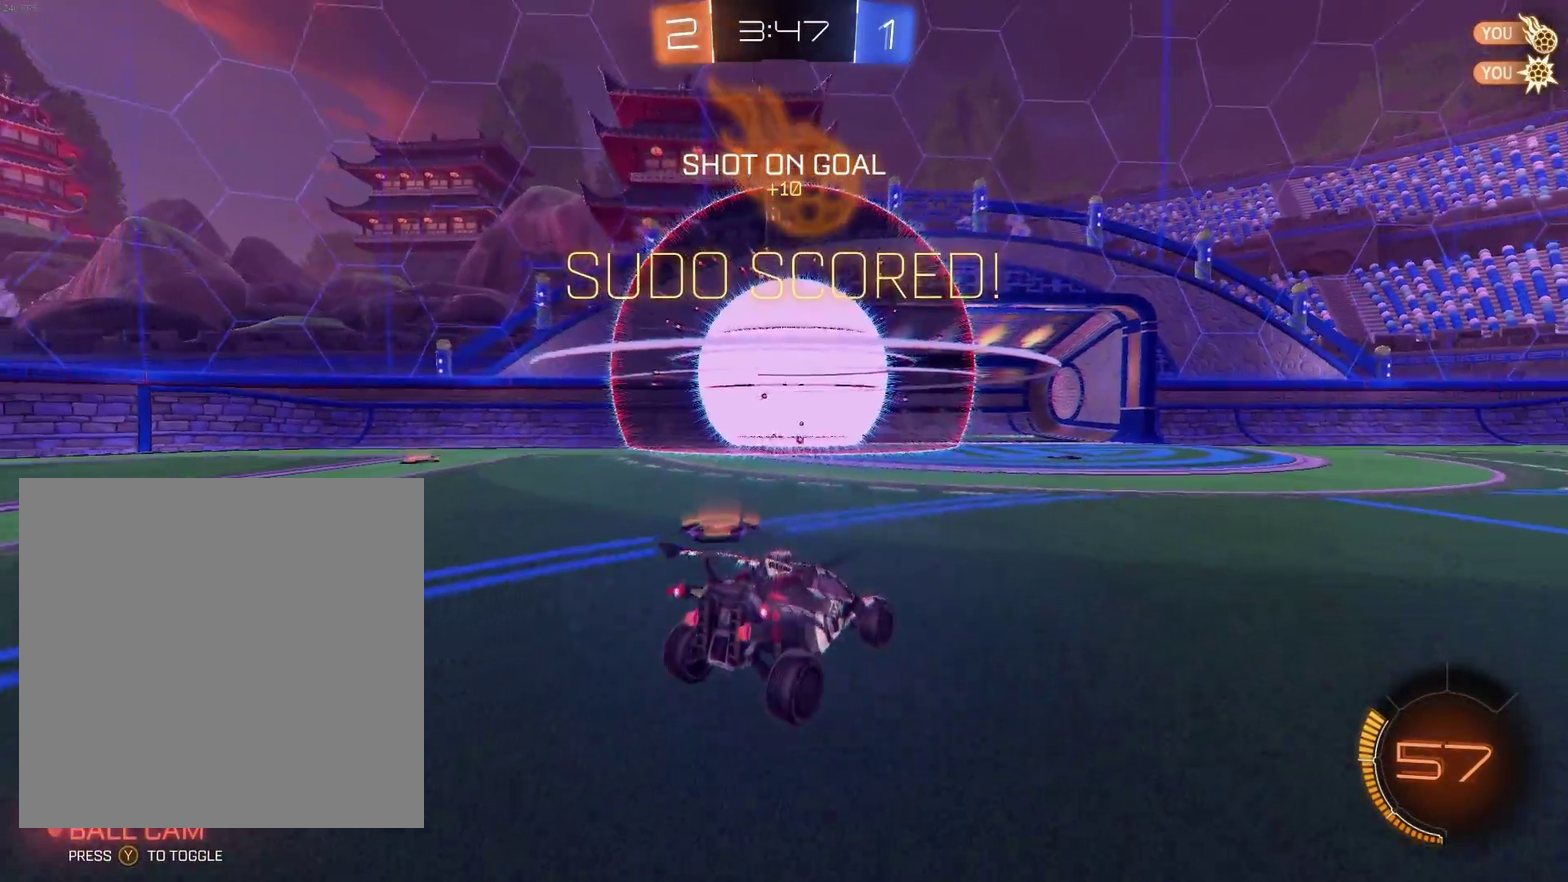
{"buttons": ["B", "R2"], "left_stick": "left", "events": [[117, "R2", "down"], [117, "left_stick", "right"], [217, "B", "down"], [283, "left_stick", "center"], [400, "left_stick", "left"]]}